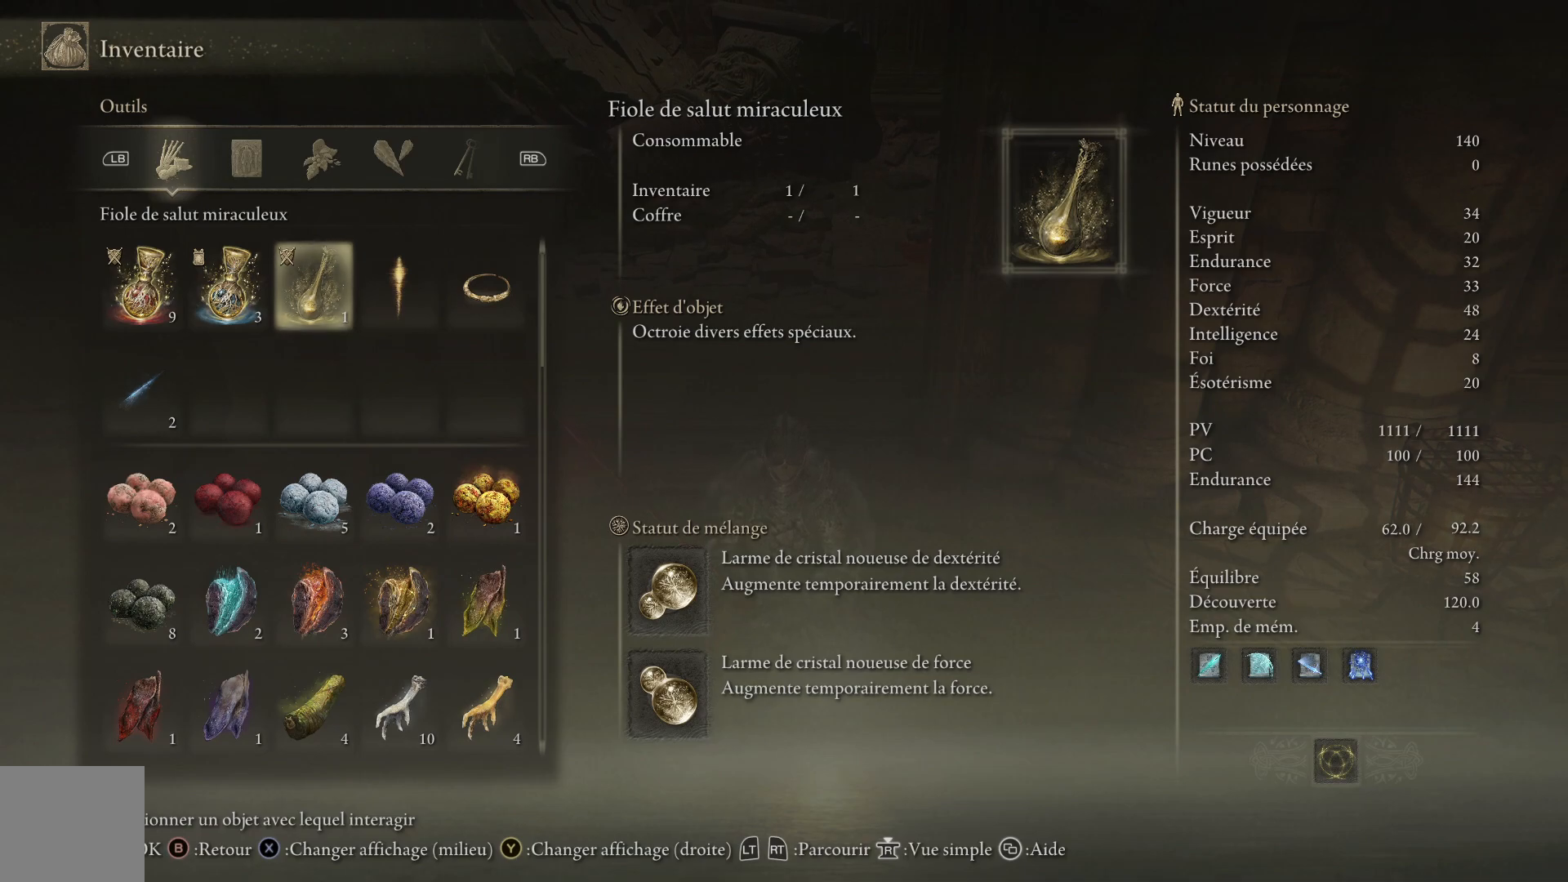
Gameplay with a controller (Xbox layout); each line is a JSON object with the inputs held at the frame after it. "events" lists button and stick changes between this image and that frame as [ms after this image, input, new state], when the widget could be followed in between.
{"buttons": [], "left_stick": "center", "right_stick": "center", "events": [[33, "B", "down"], [133, "B", "up"]]}
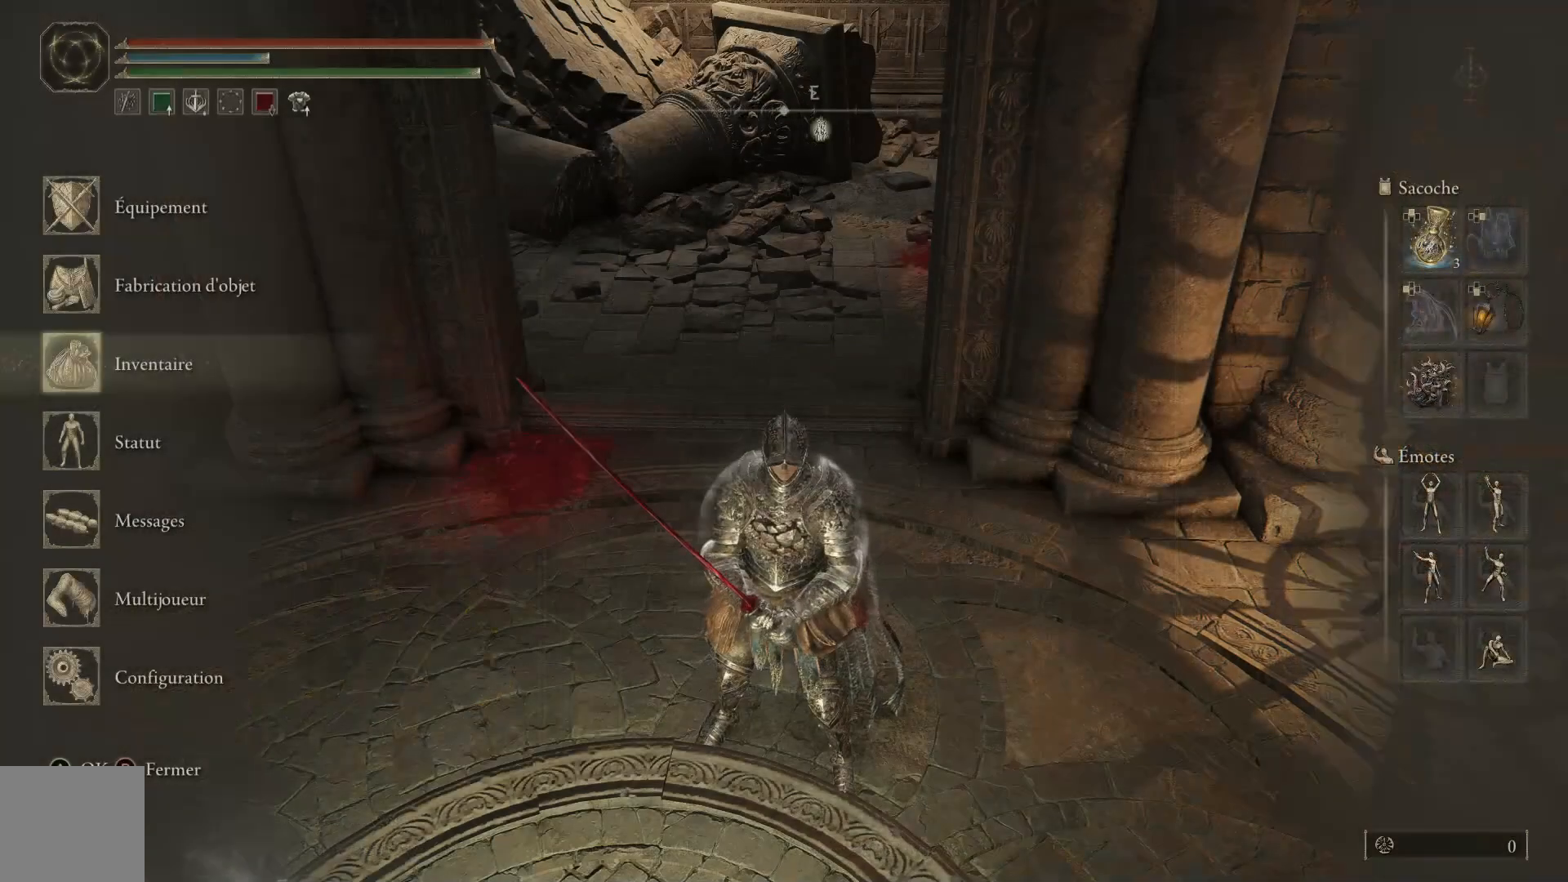
{"buttons": [], "left_stick": "center", "right_stick": "center", "events": []}
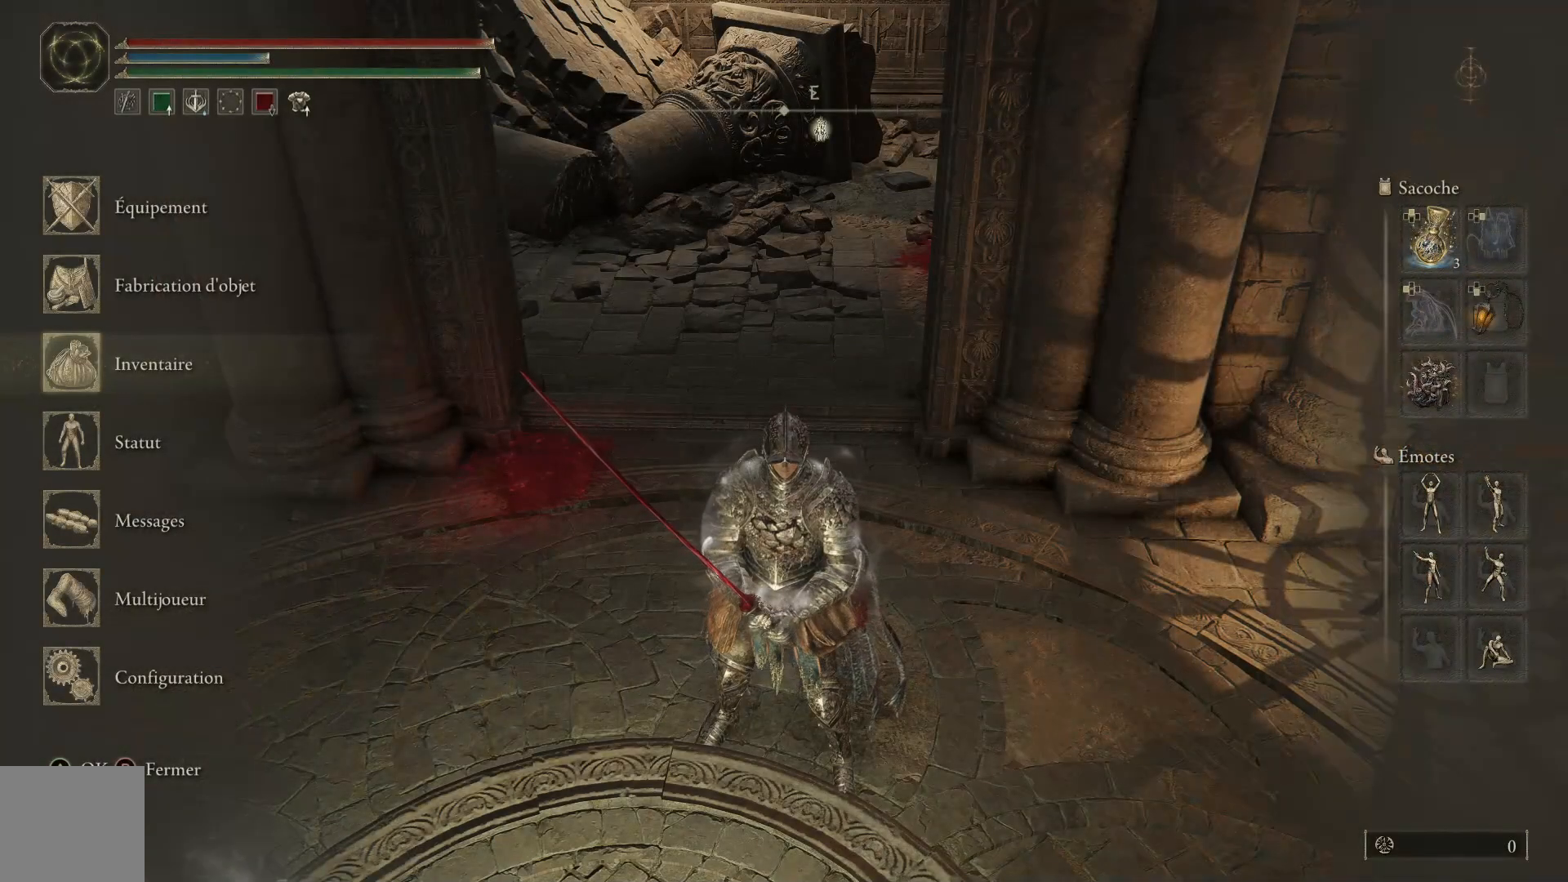
{"buttons": [], "left_stick": "center", "right_stick": "center", "events": [[317, "A", "down"], [450, "A", "up"]]}
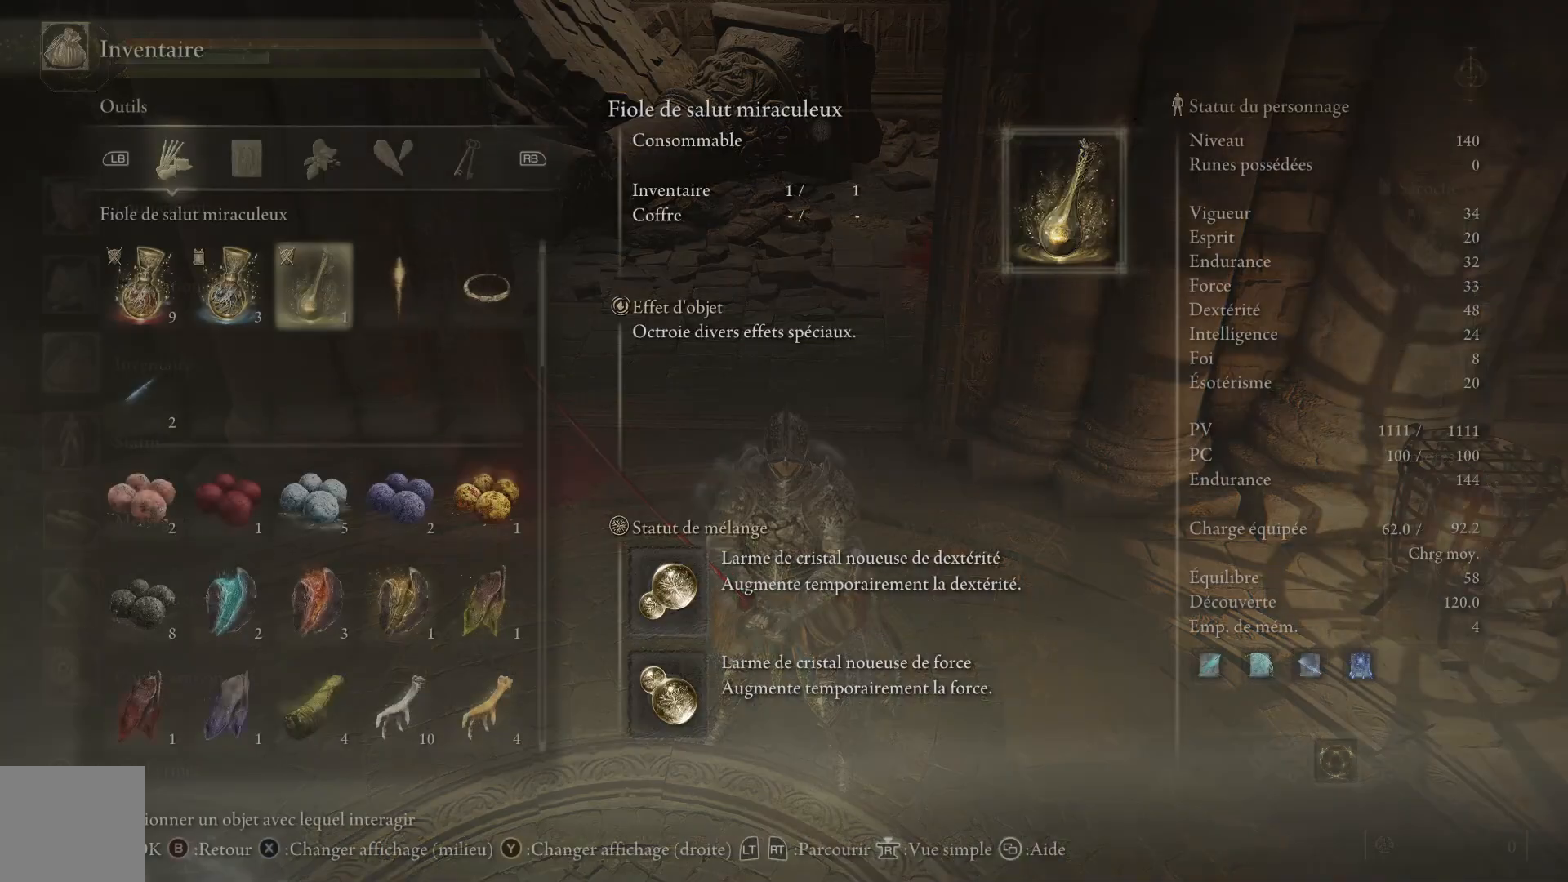
{"buttons": [], "left_stick": "center", "right_stick": "center", "events": []}
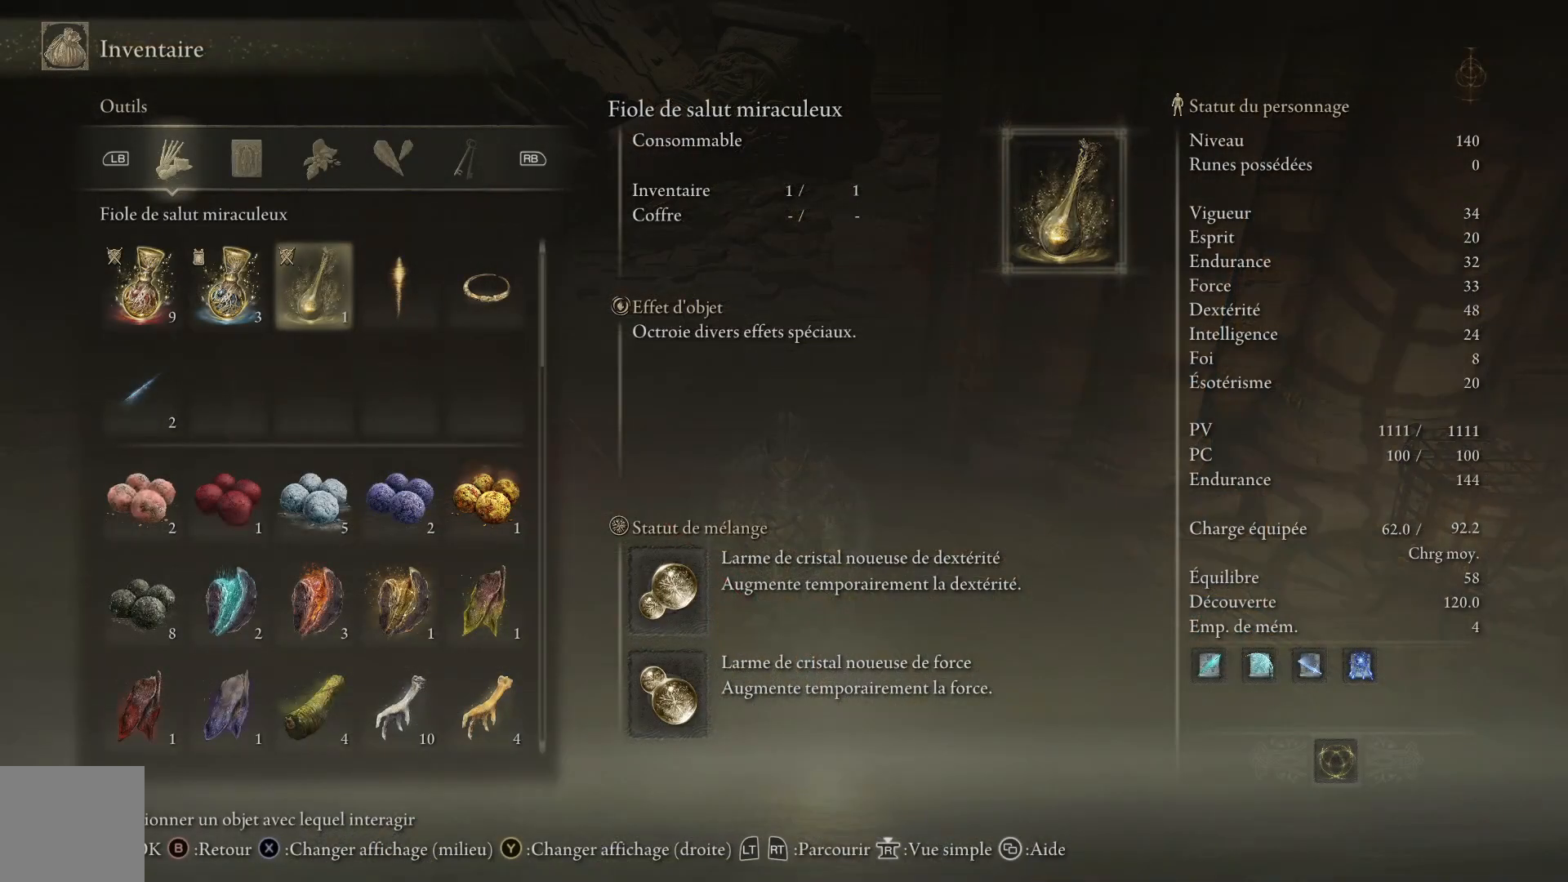
{"buttons": [], "left_stick": "center", "right_stick": "center", "events": []}
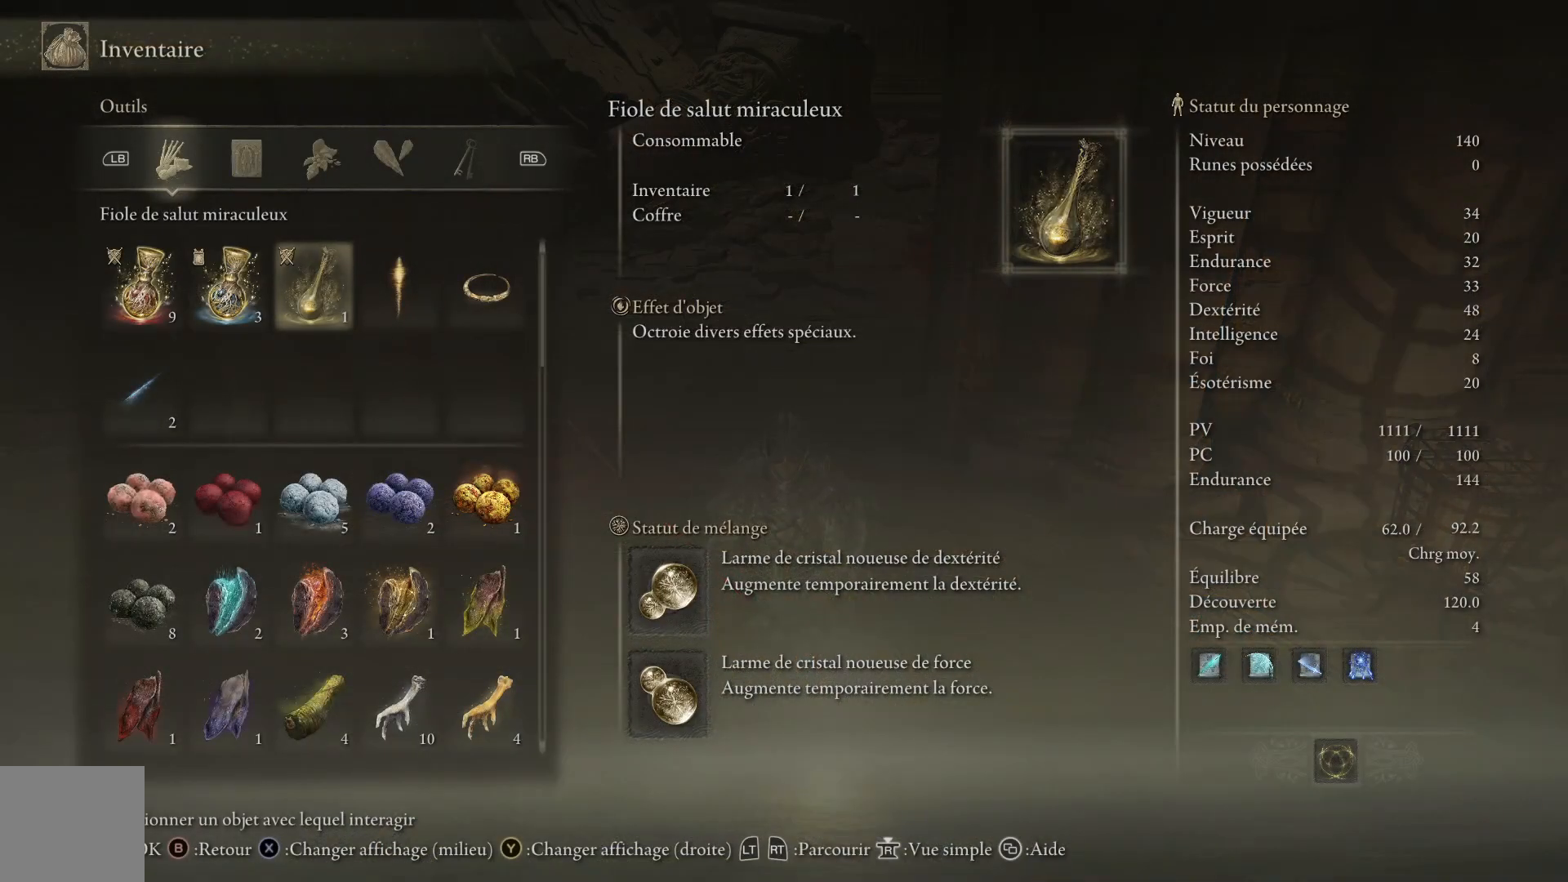
{"buttons": [], "left_stick": "center", "right_stick": "center", "events": []}
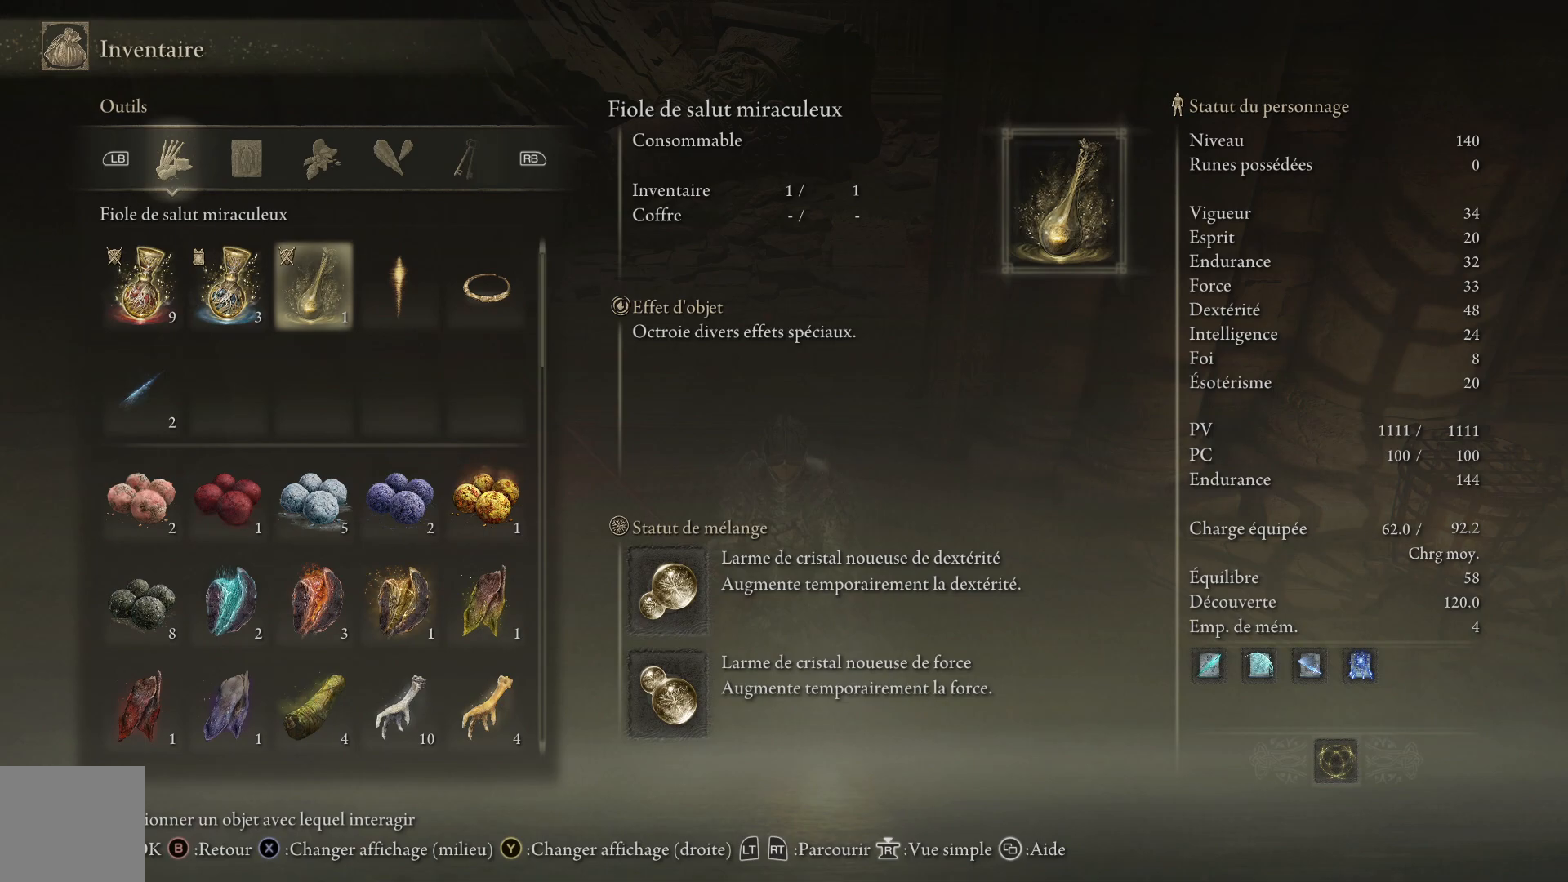
{"buttons": [], "left_stick": "center", "right_stick": "center", "events": []}
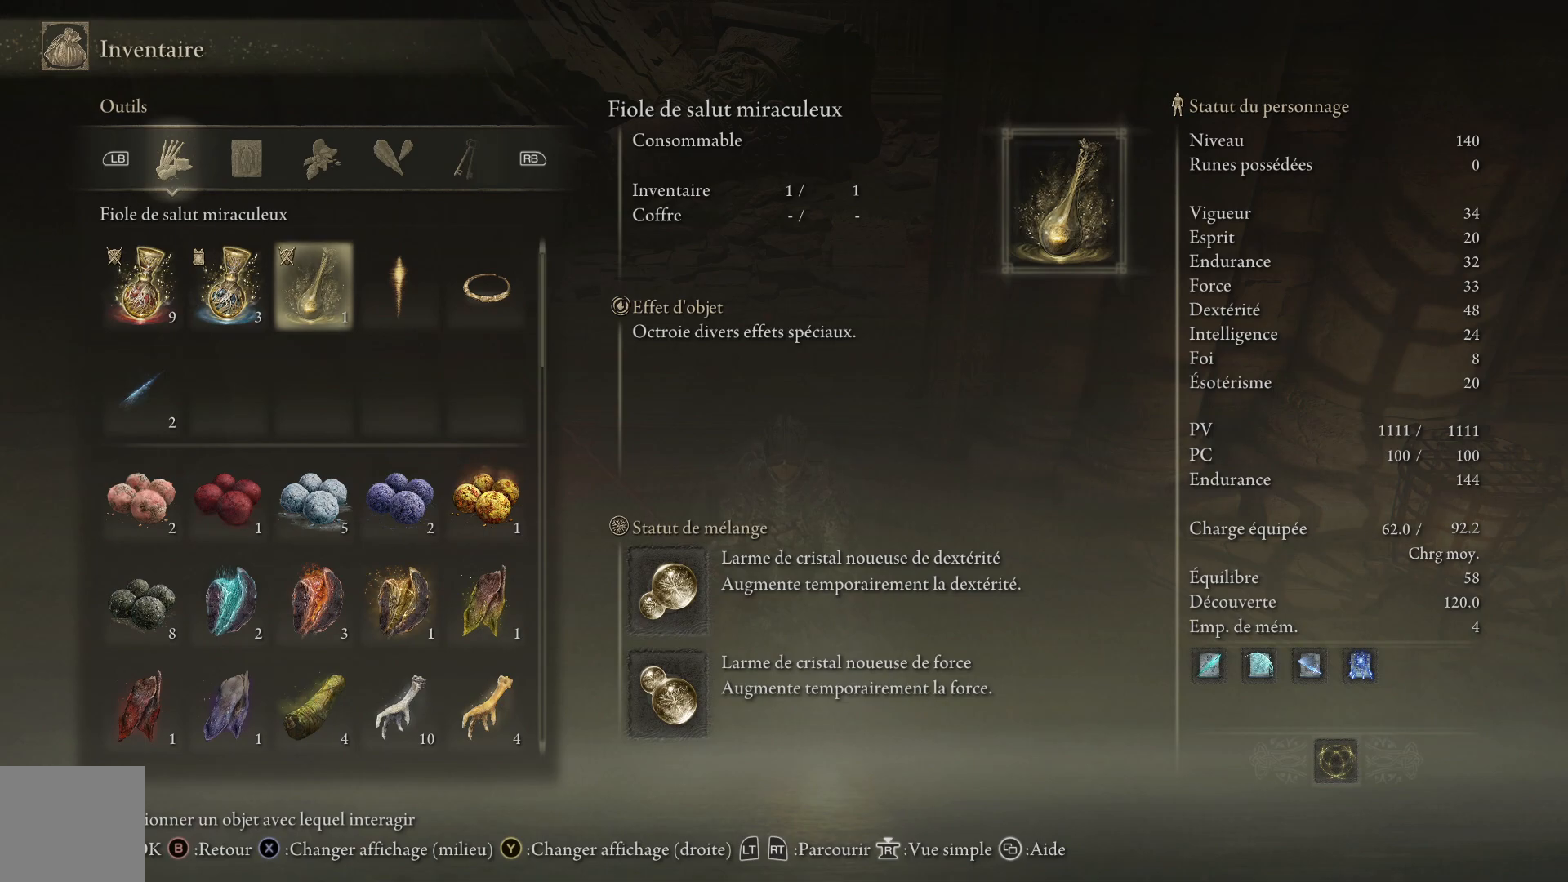
{"buttons": [], "left_stick": "center", "right_stick": "center", "events": []}
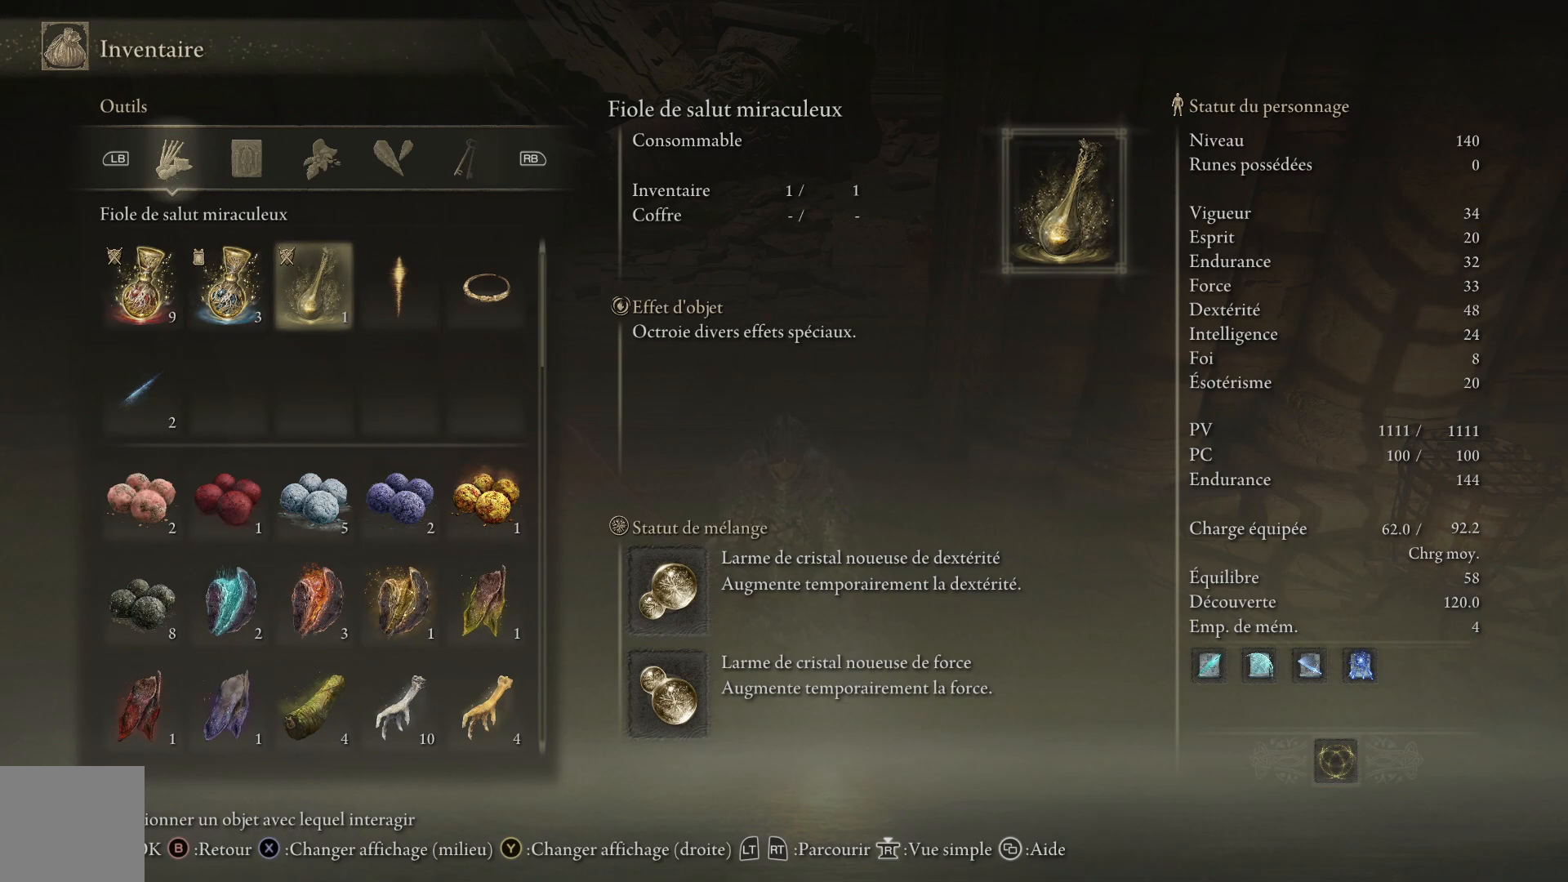
{"buttons": [], "left_stick": "center", "right_stick": "center", "events": []}
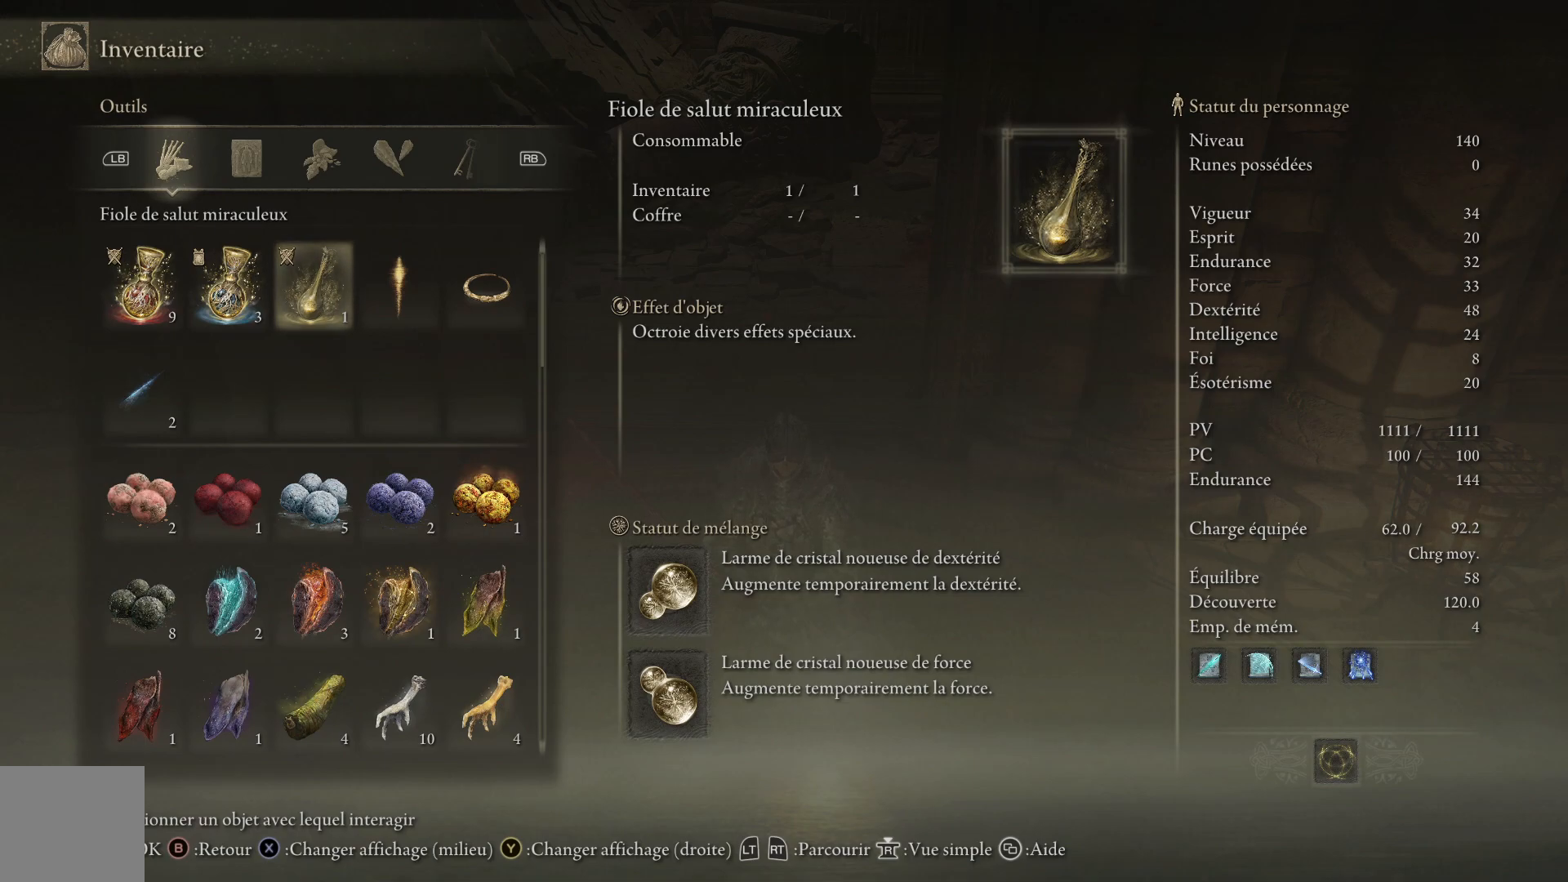
{"buttons": [], "left_stick": "center", "right_stick": "center", "events": []}
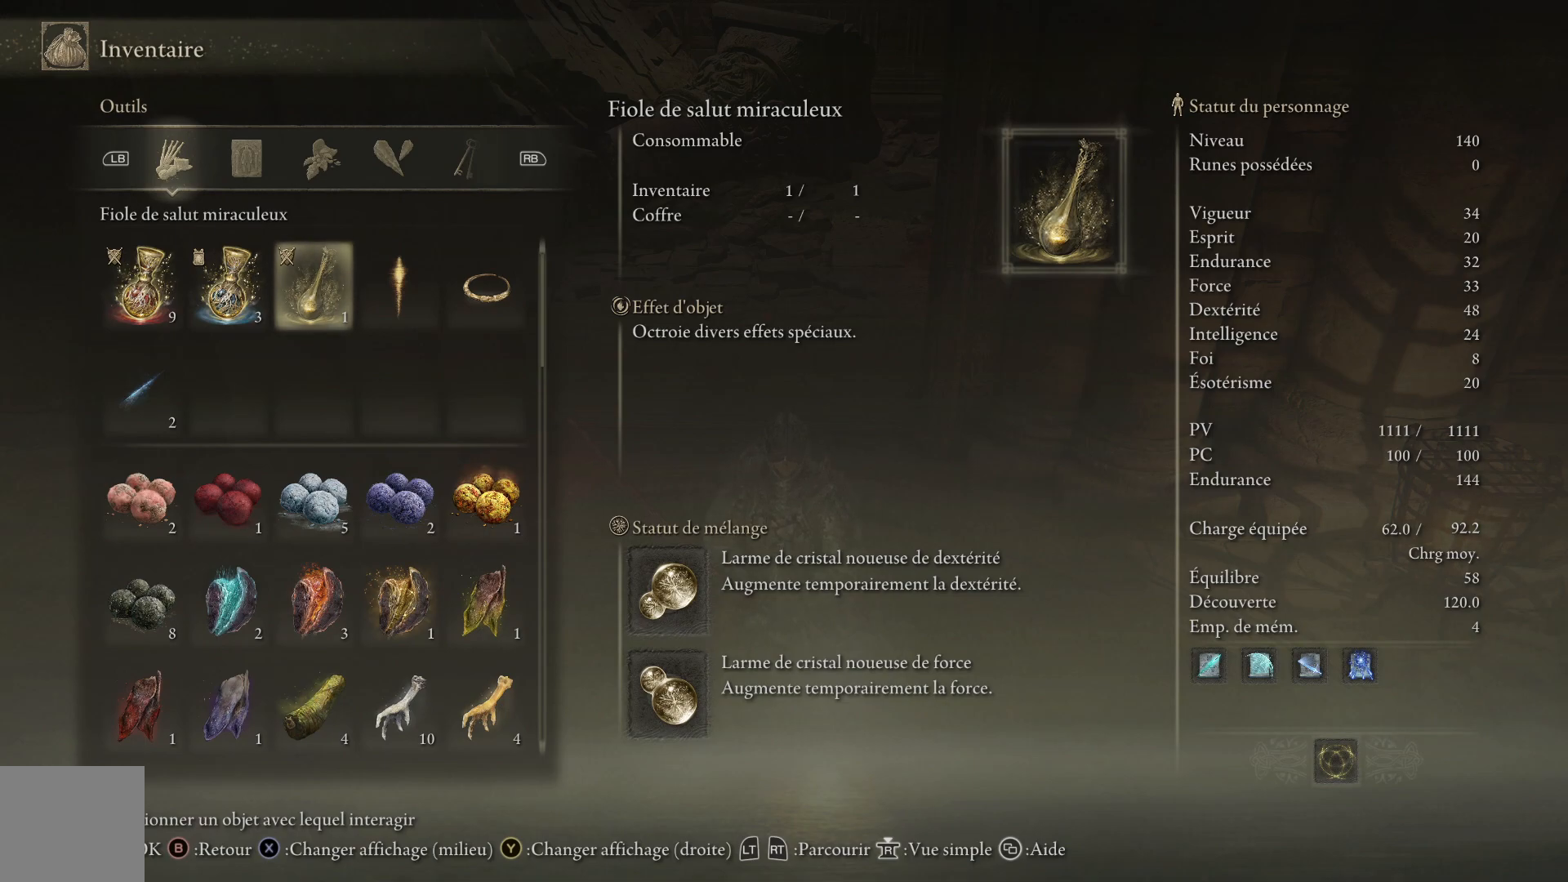
{"buttons": [], "left_stick": "center", "right_stick": "center", "events": []}
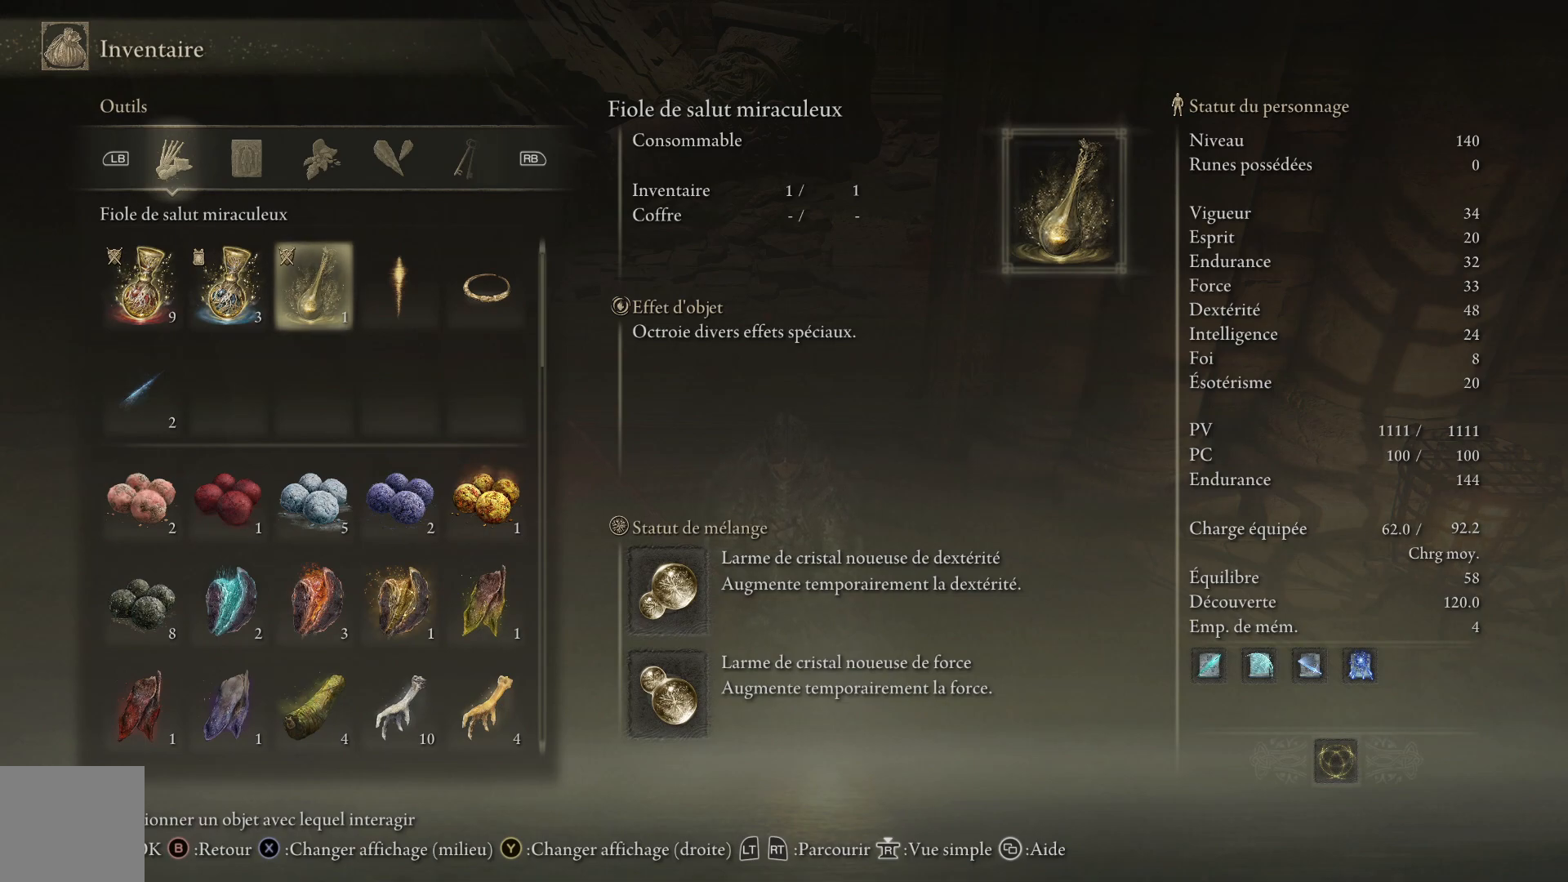
{"buttons": [], "left_stick": "center", "right_stick": "center", "events": []}
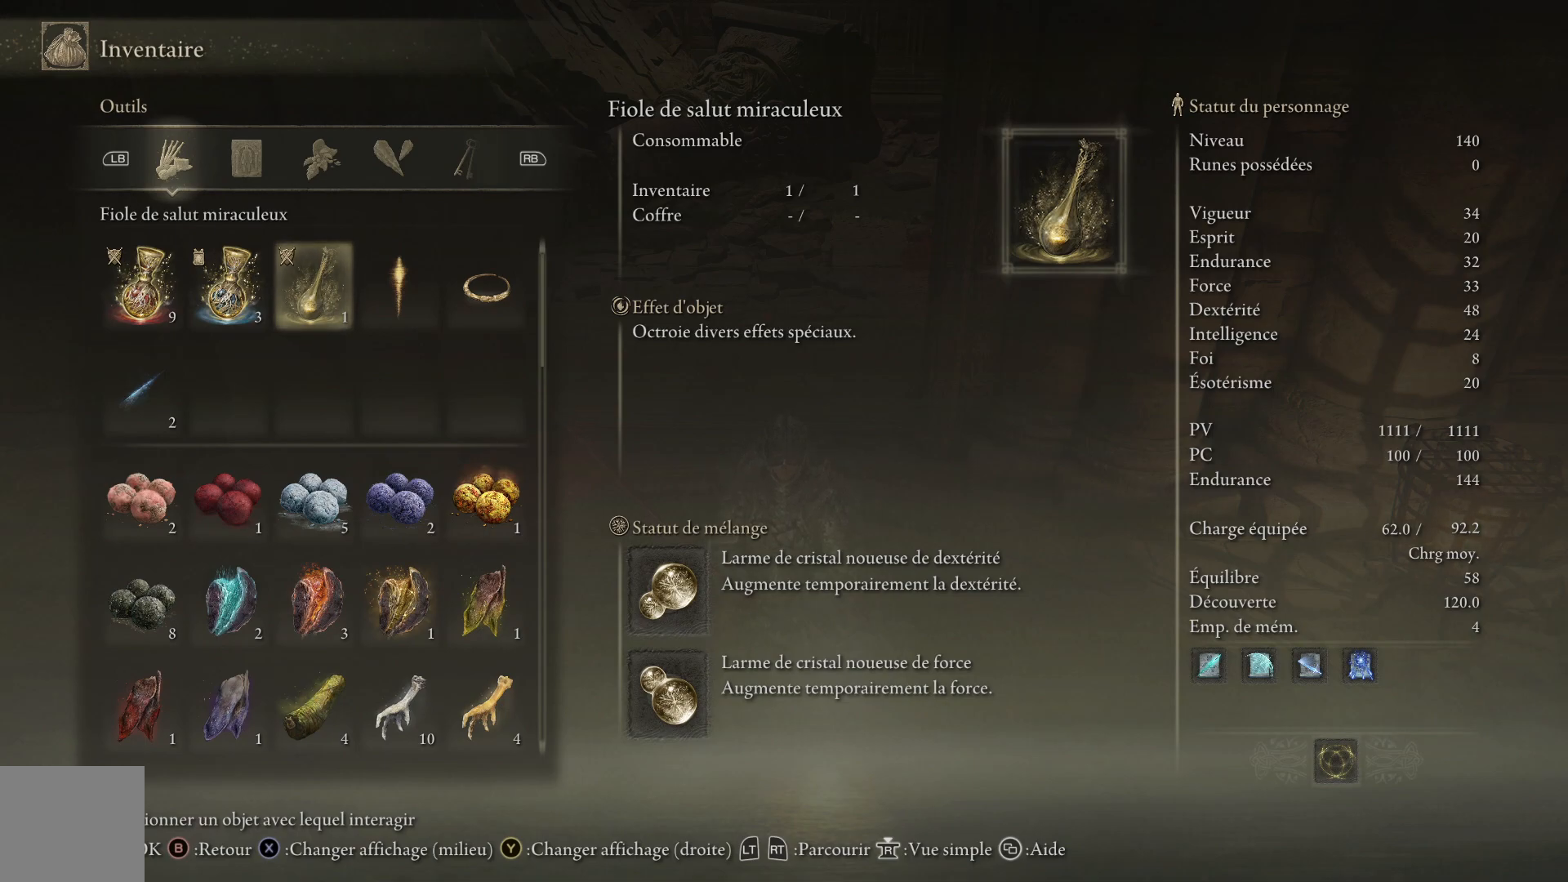
{"buttons": [], "left_stick": "center", "right_stick": "center", "events": []}
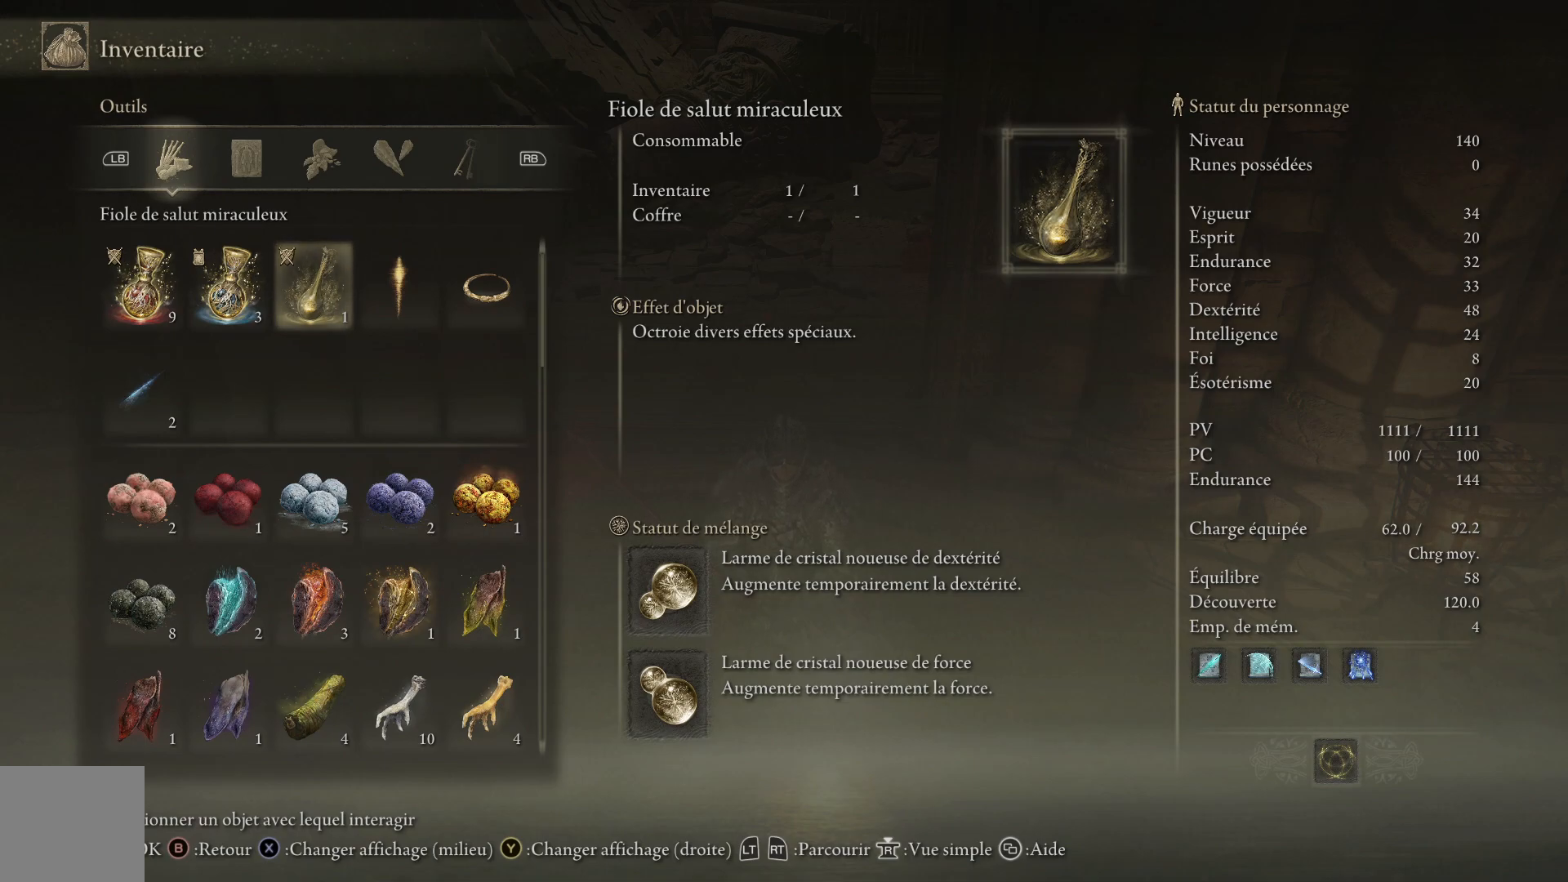
{"buttons": [], "left_stick": "center", "right_stick": "center", "events": [[267, "B", "down"], [367, "B", "up"]]}
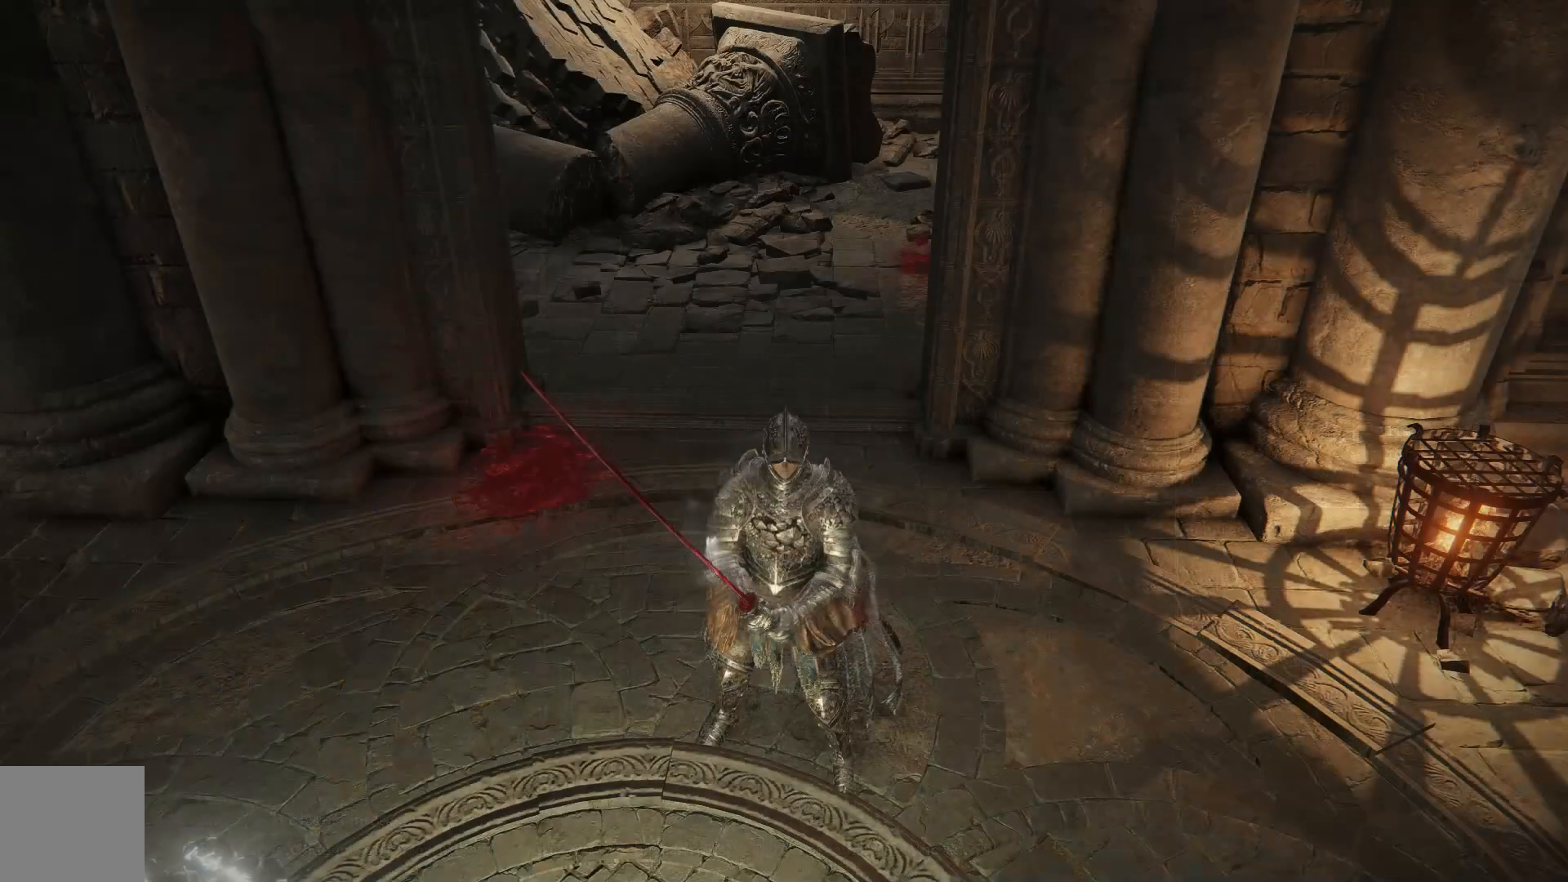
{"buttons": [], "left_stick": "center", "right_stick": "center", "events": [[350, "DPAD_DOWN", "down"], [467, "DPAD_DOWN", "up"]]}
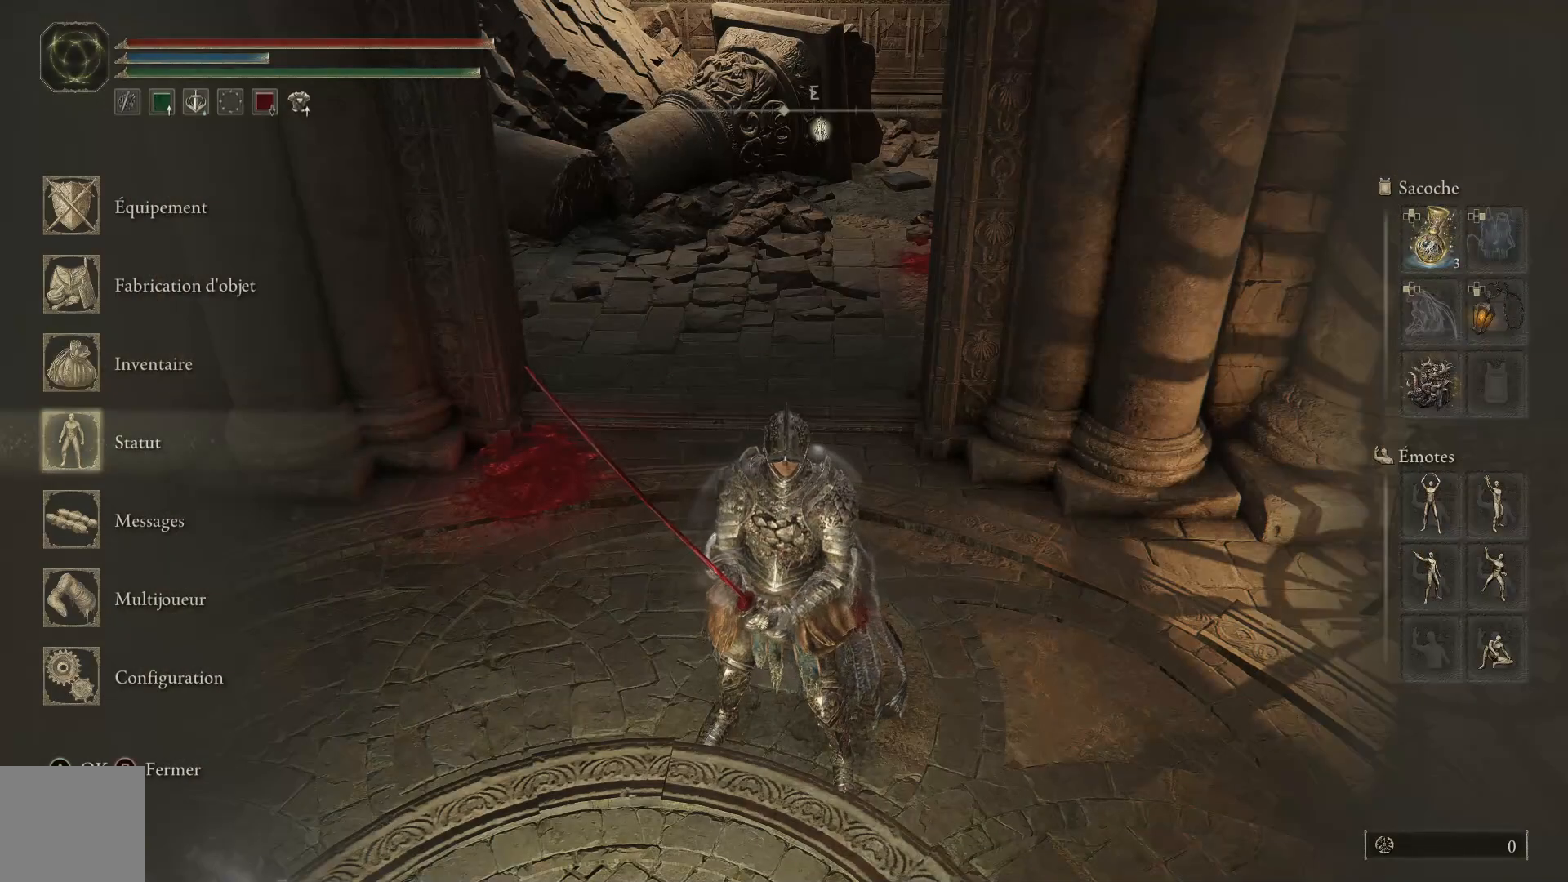
{"buttons": [], "left_stick": "center", "right_stick": "center", "events": [[100, "A", "down"], [217, "A", "up"]]}
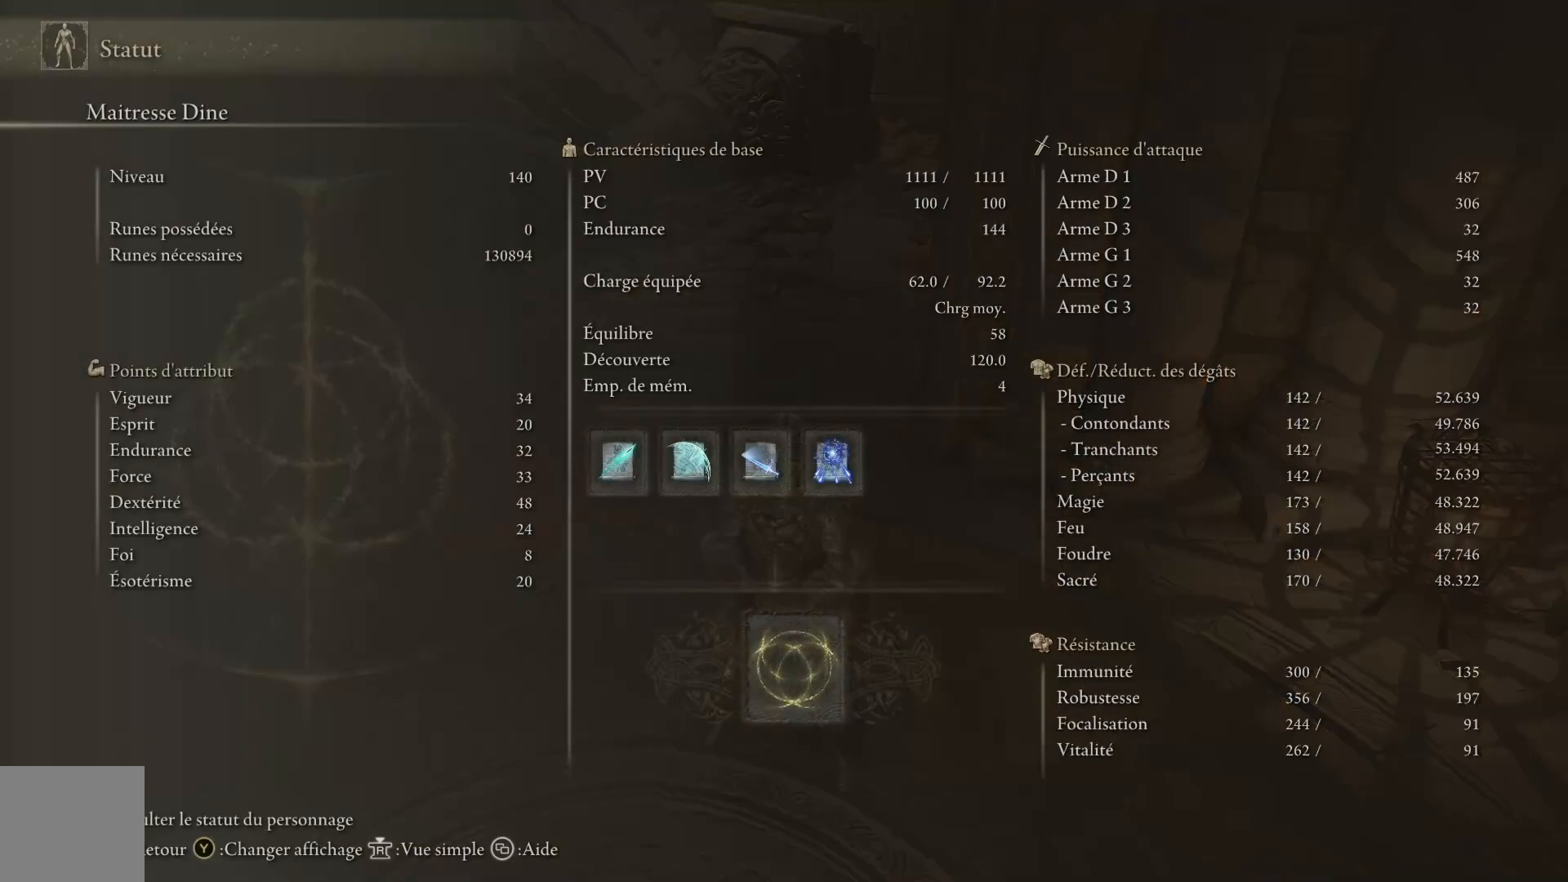
{"buttons": ["B"], "left_stick": "center", "right_stick": "center", "events": [[433, "B", "down"]]}
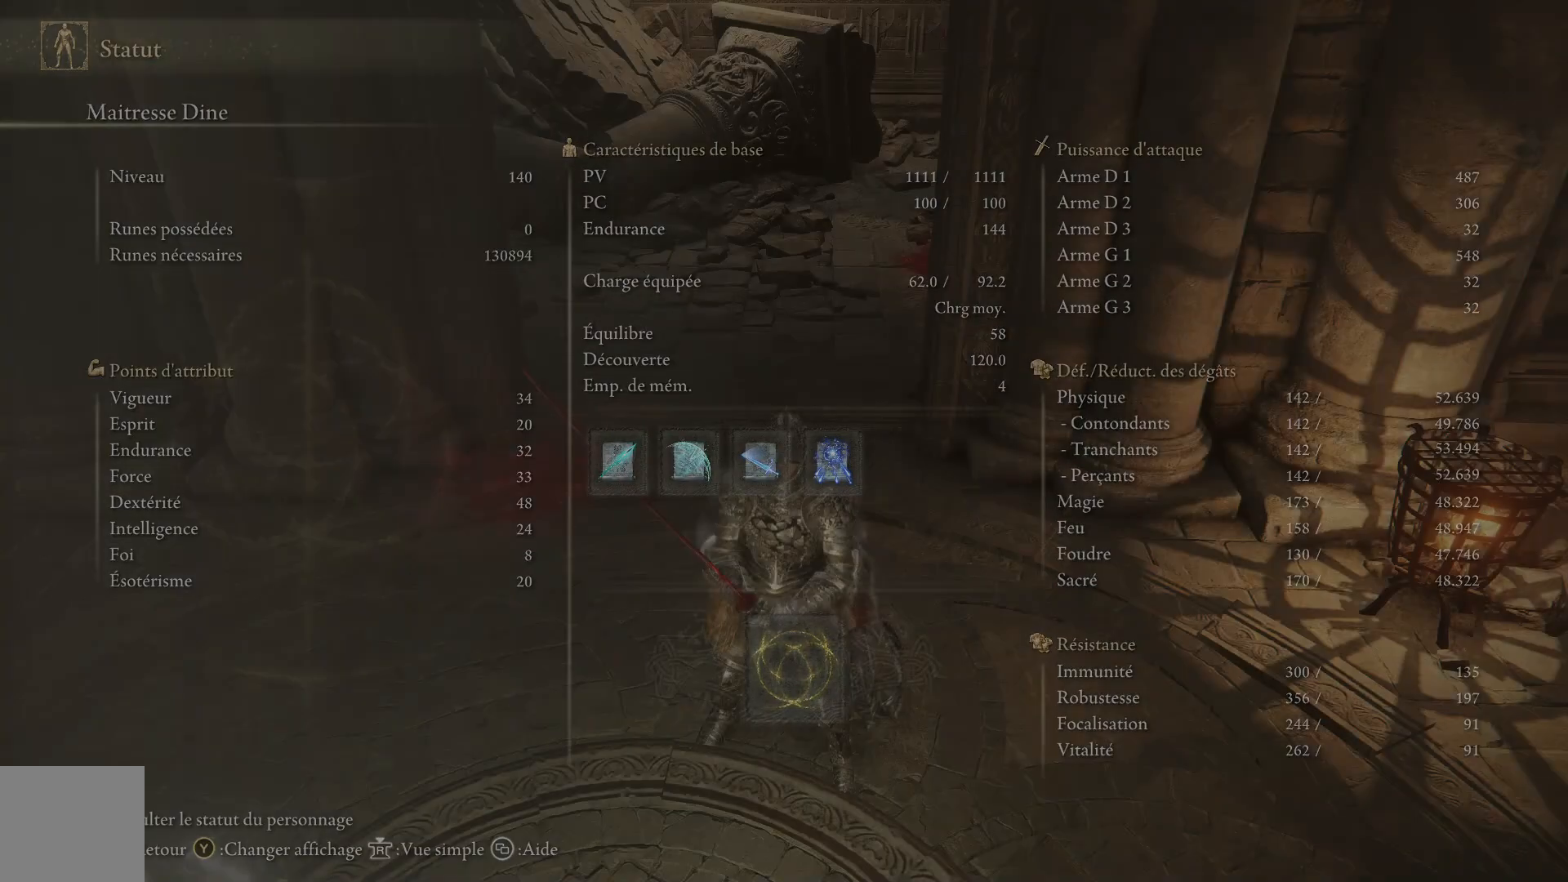
{"buttons": ["B"], "left_stick": "center", "right_stick": "center", "events": [[67, "B", "up"], [467, "B", "down"]]}
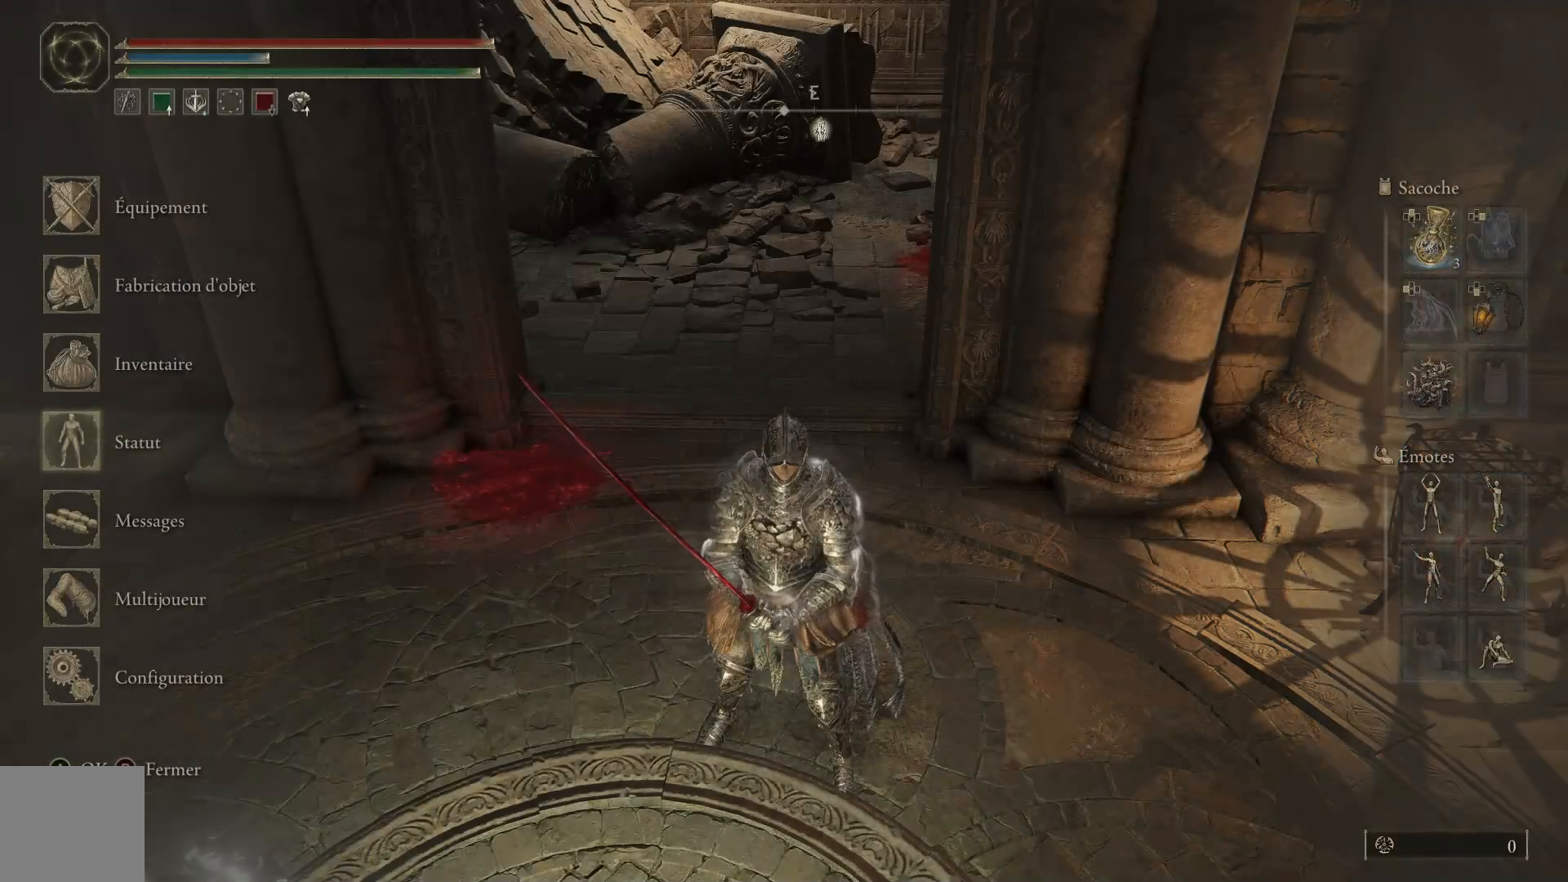
{"buttons": [], "left_stick": "center", "right_stick": "center", "events": [[83, "B", "up"]]}
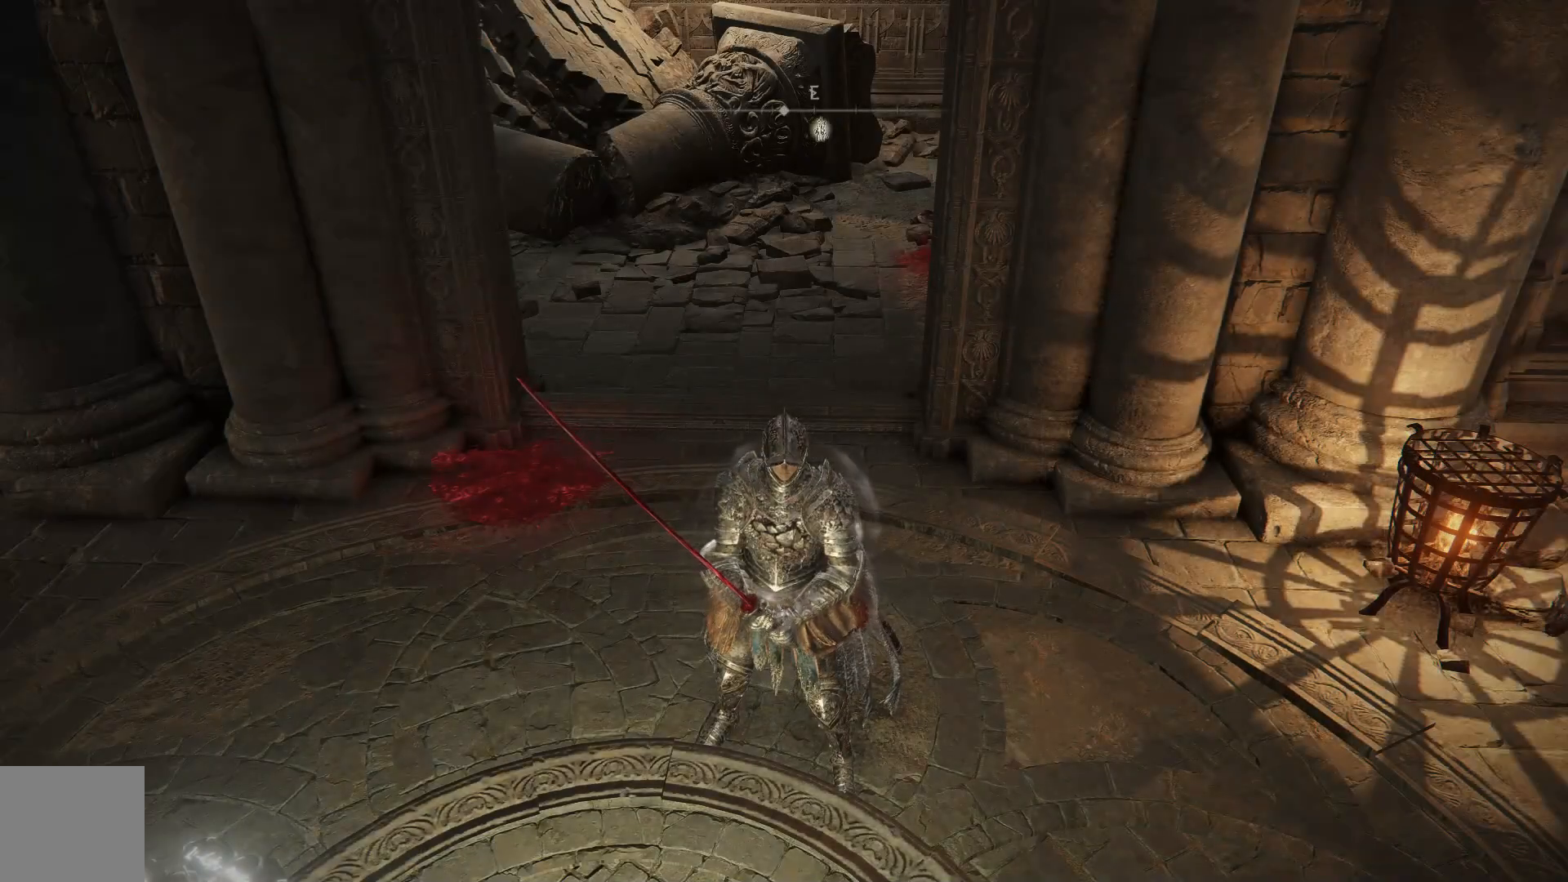
{"buttons": [], "left_stick": "center", "right_stick": "center", "events": [[250, "DPAD_DOWN", "down"], [333, "DPAD_DOWN", "up"]]}
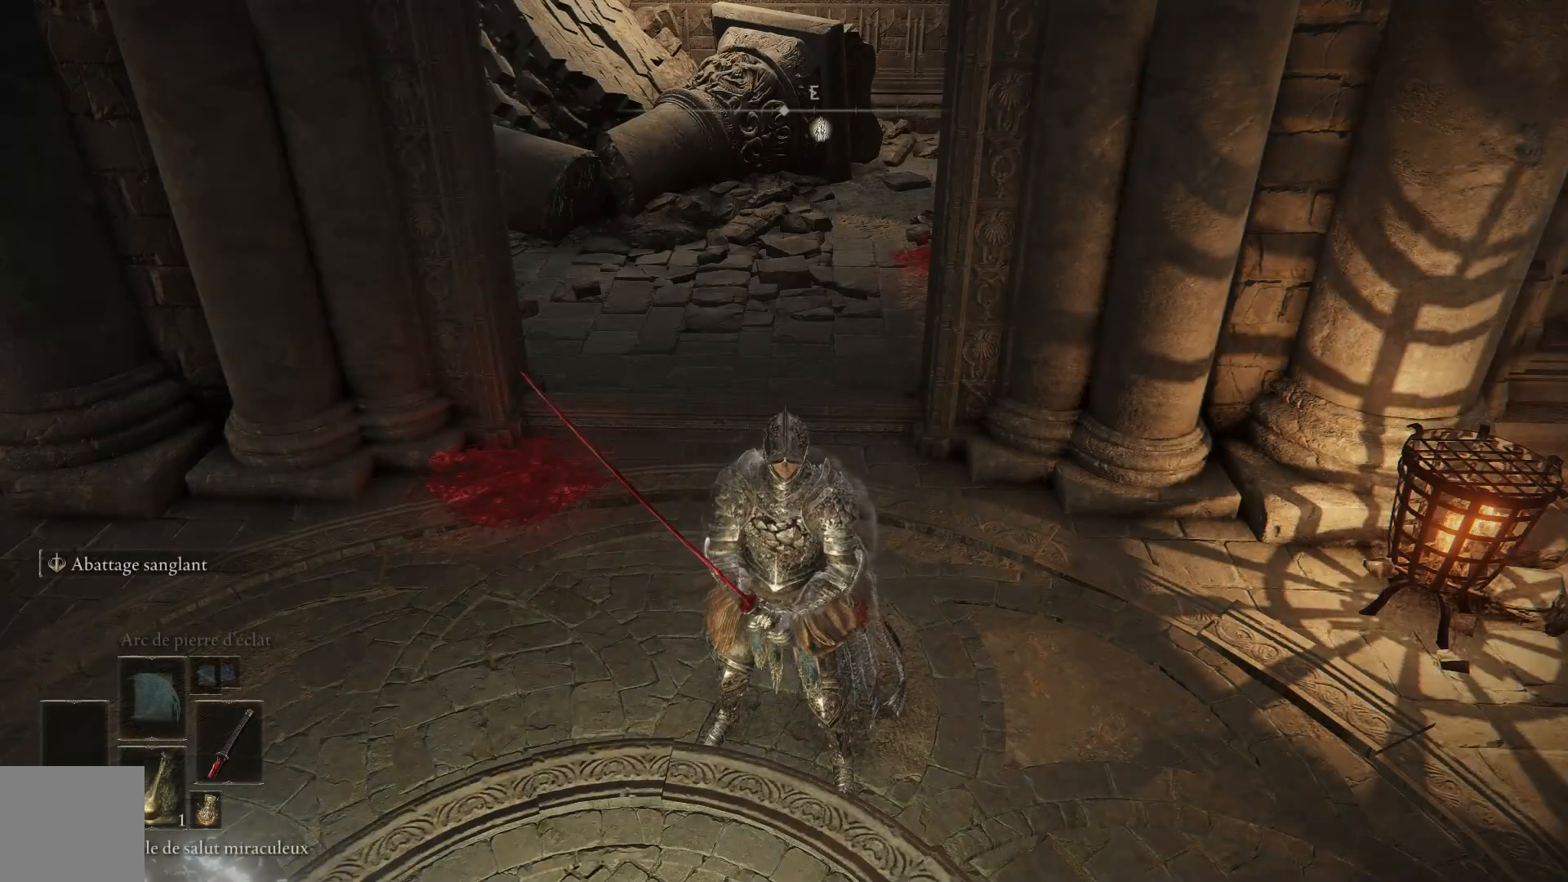
{"buttons": ["X"], "left_stick": "center", "right_stick": "center", "events": [[483, "X", "down"]]}
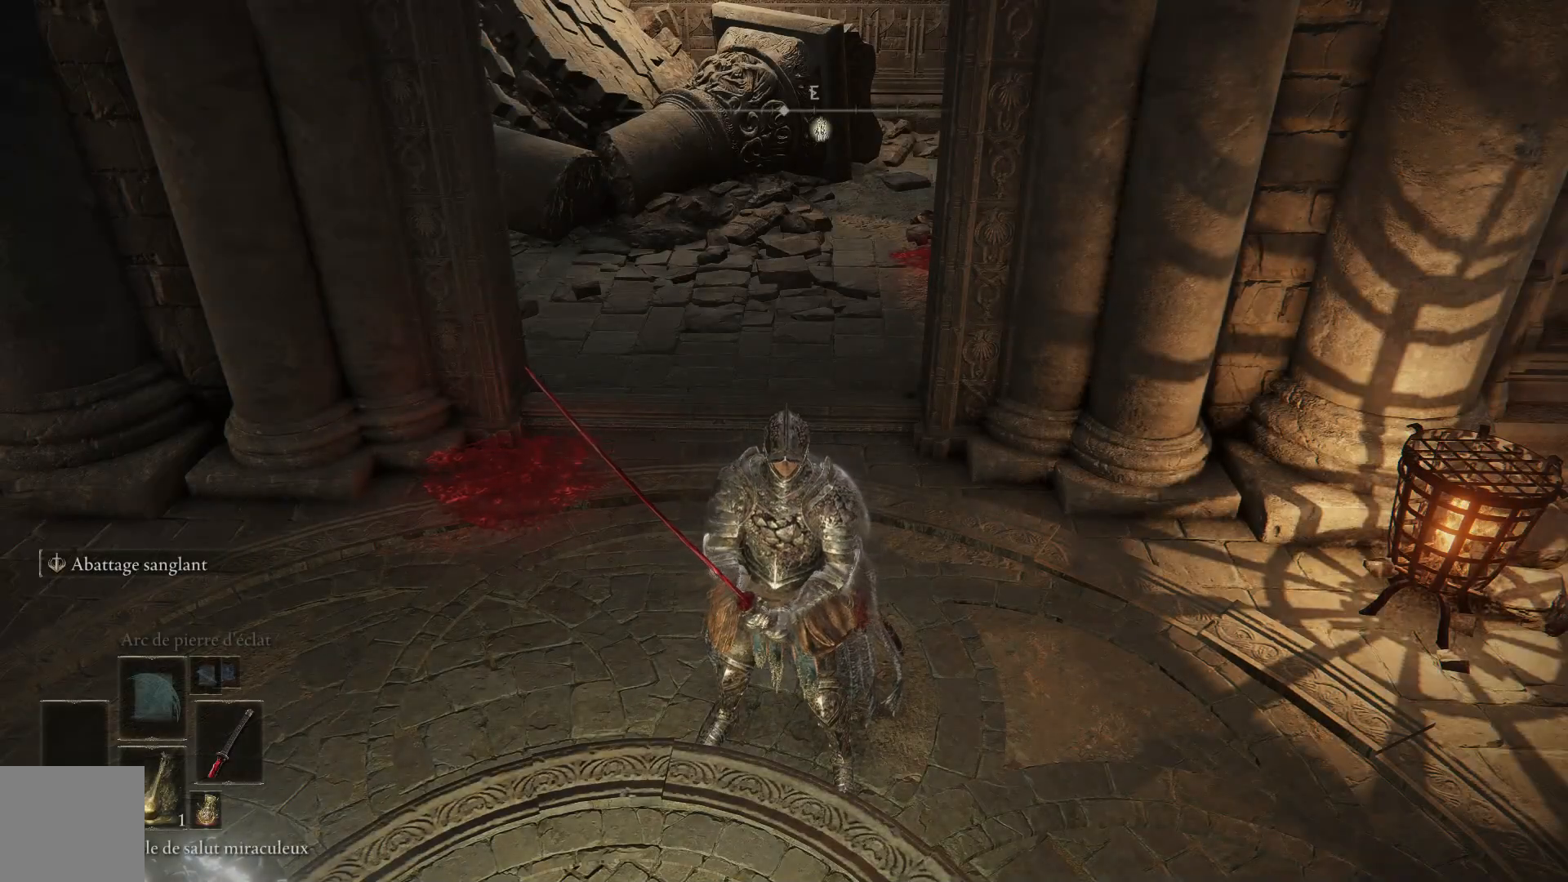
{"buttons": [], "left_stick": "center", "right_stick": "center", "events": [[133, "X", "up"]]}
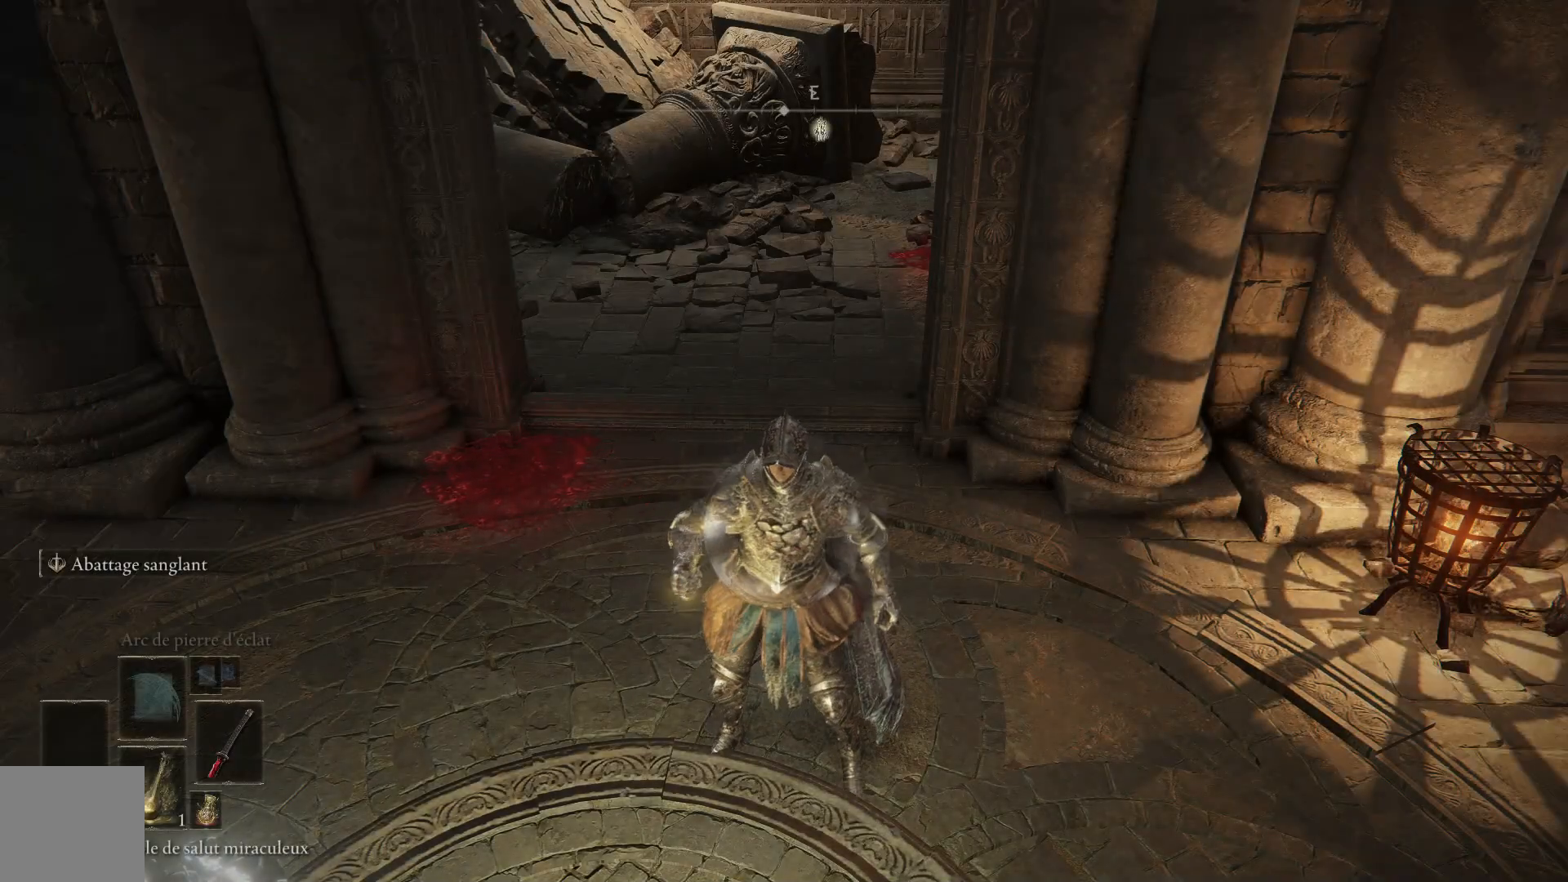
{"buttons": [], "left_stick": "center", "right_stick": "center", "events": []}
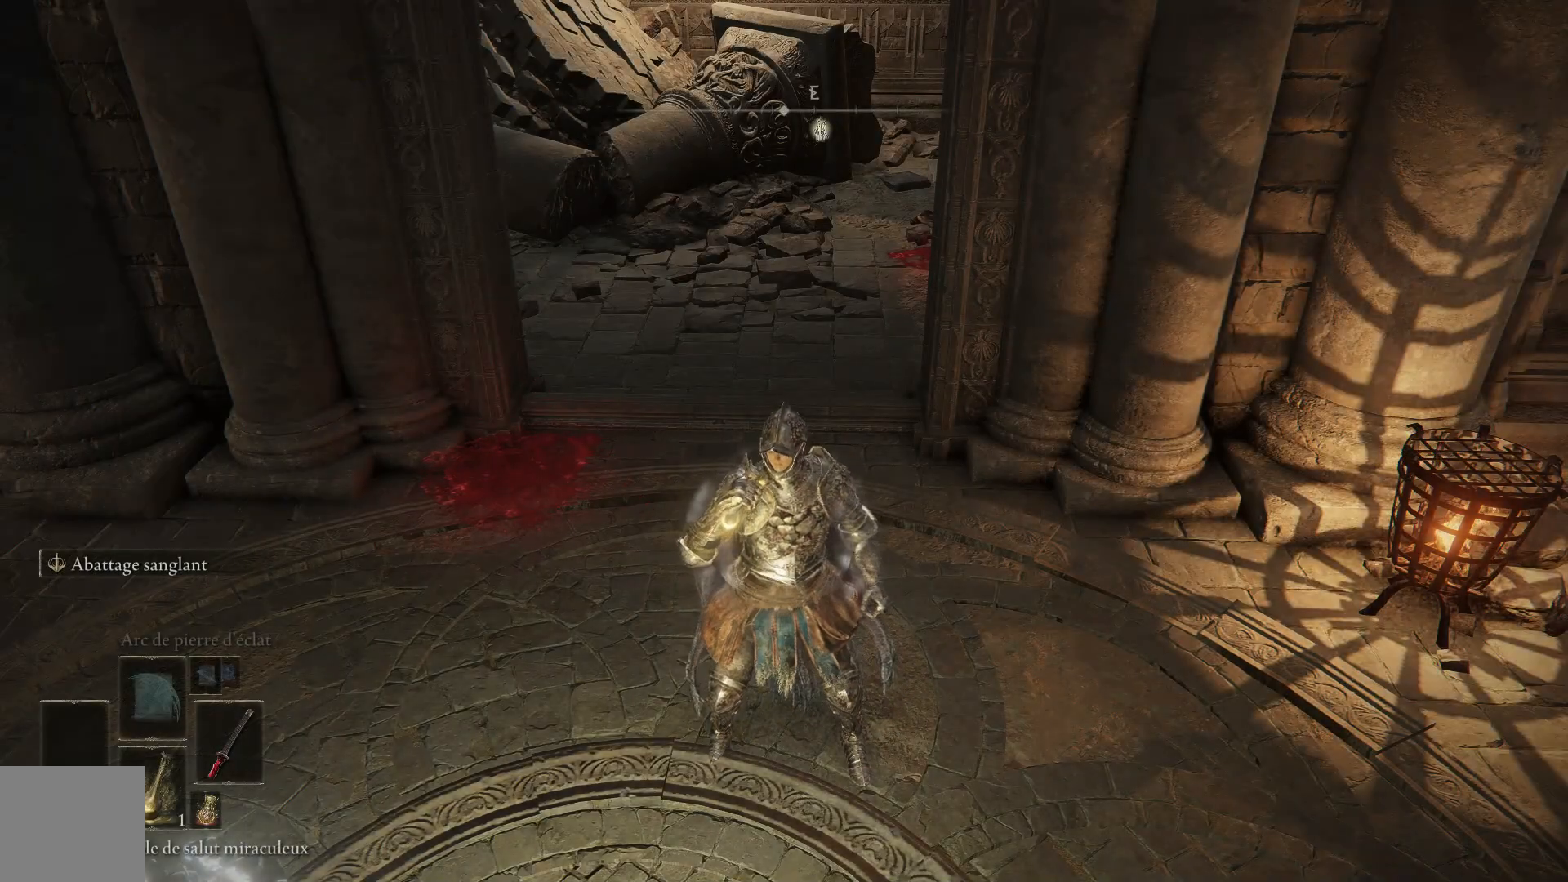
{"buttons": [], "left_stick": "center", "right_stick": "center", "events": []}
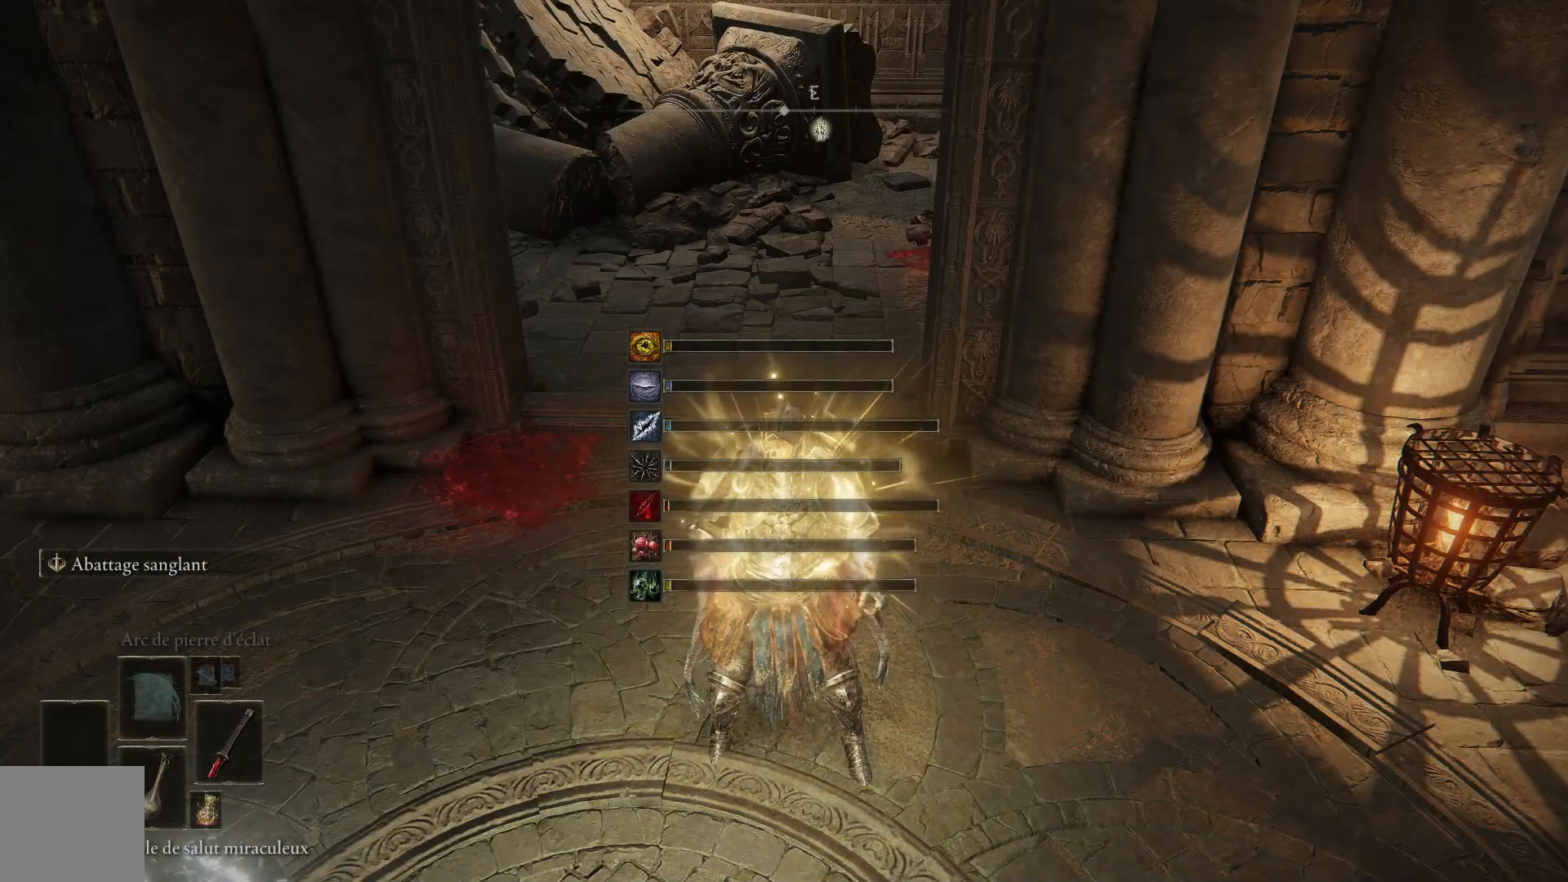
{"buttons": [], "left_stick": "center", "right_stick": "center", "events": [[283, "START", "down"], [450, "START", "up"]]}
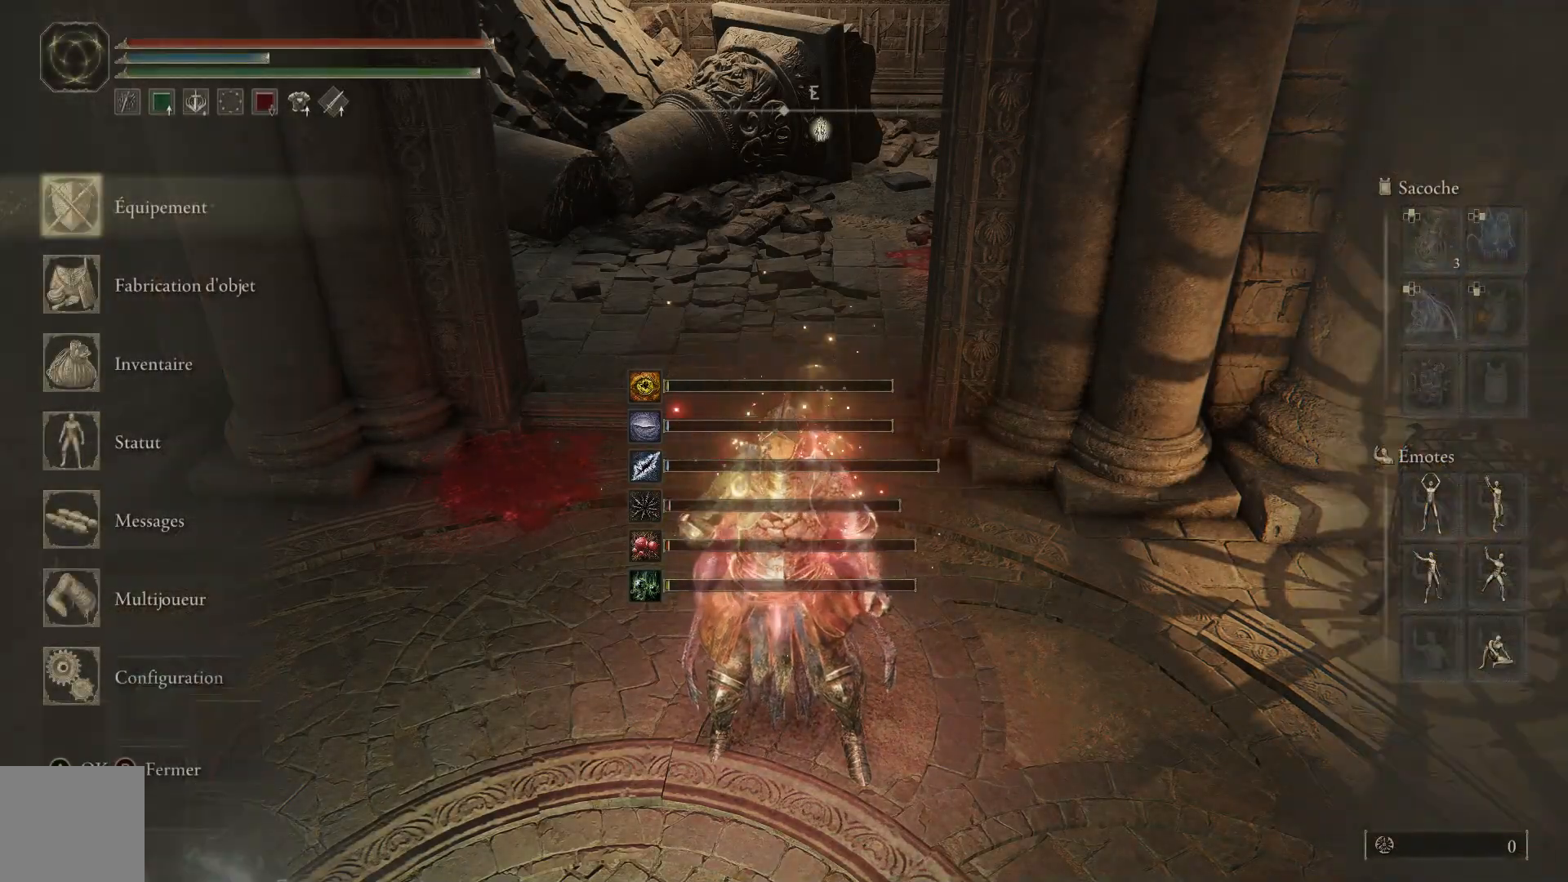
{"buttons": ["DPAD_DOWN"], "left_stick": "center", "right_stick": "center", "events": [[383, "DPAD_DOWN", "down"]]}
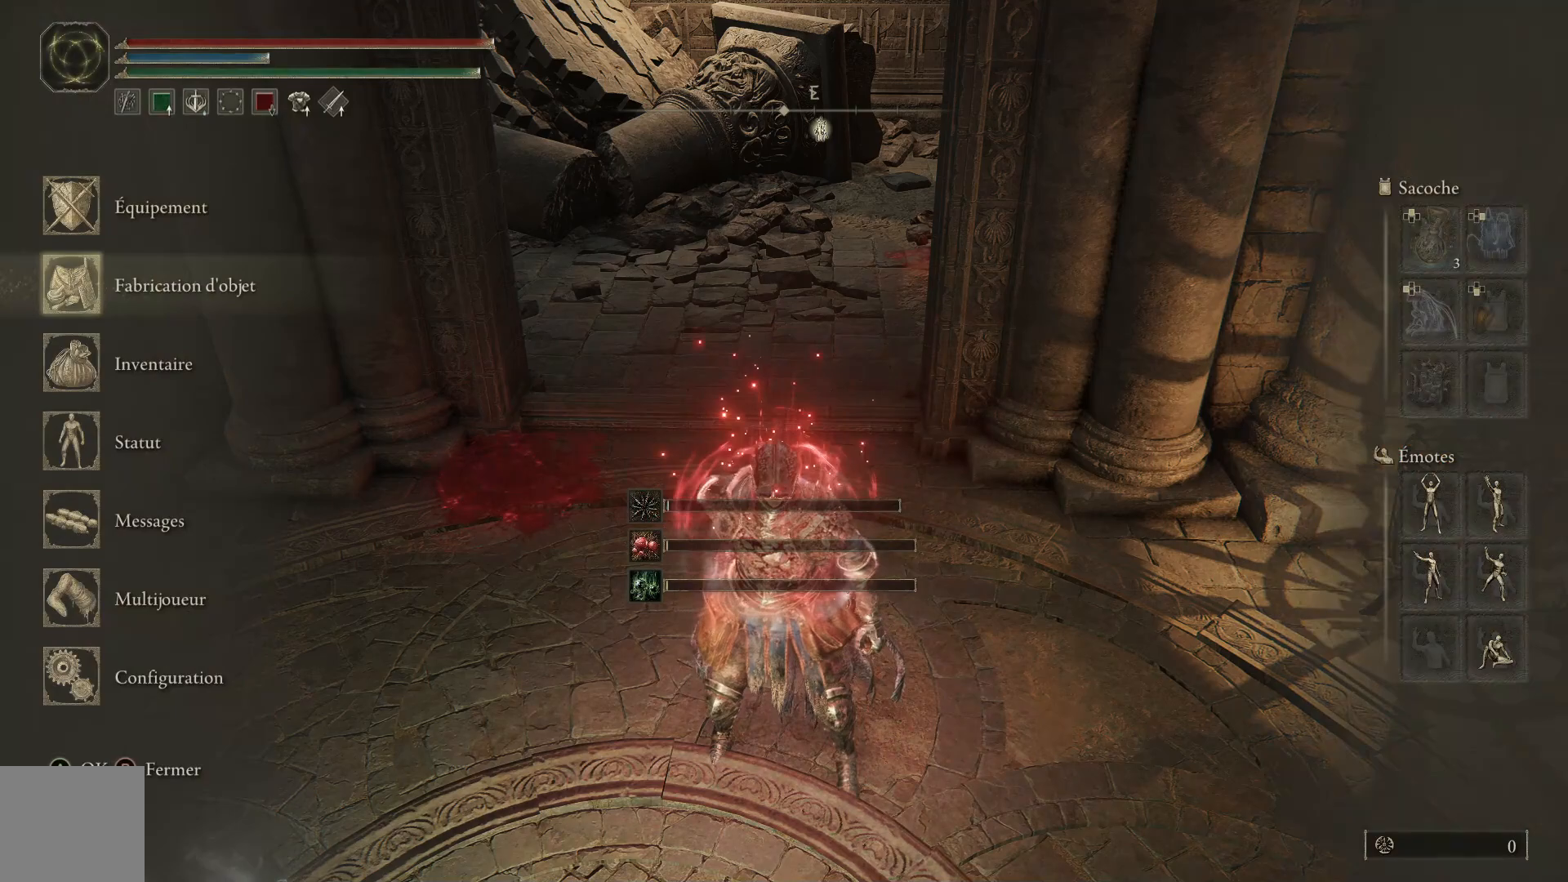
{"buttons": ["DPAD_DOWN"], "left_stick": "center", "right_stick": "center", "events": [[17, "DPAD_DOWN", "up"], [83, "DPAD_DOWN", "down"], [200, "DPAD_DOWN", "up"], [483, "DPAD_DOWN", "down"]]}